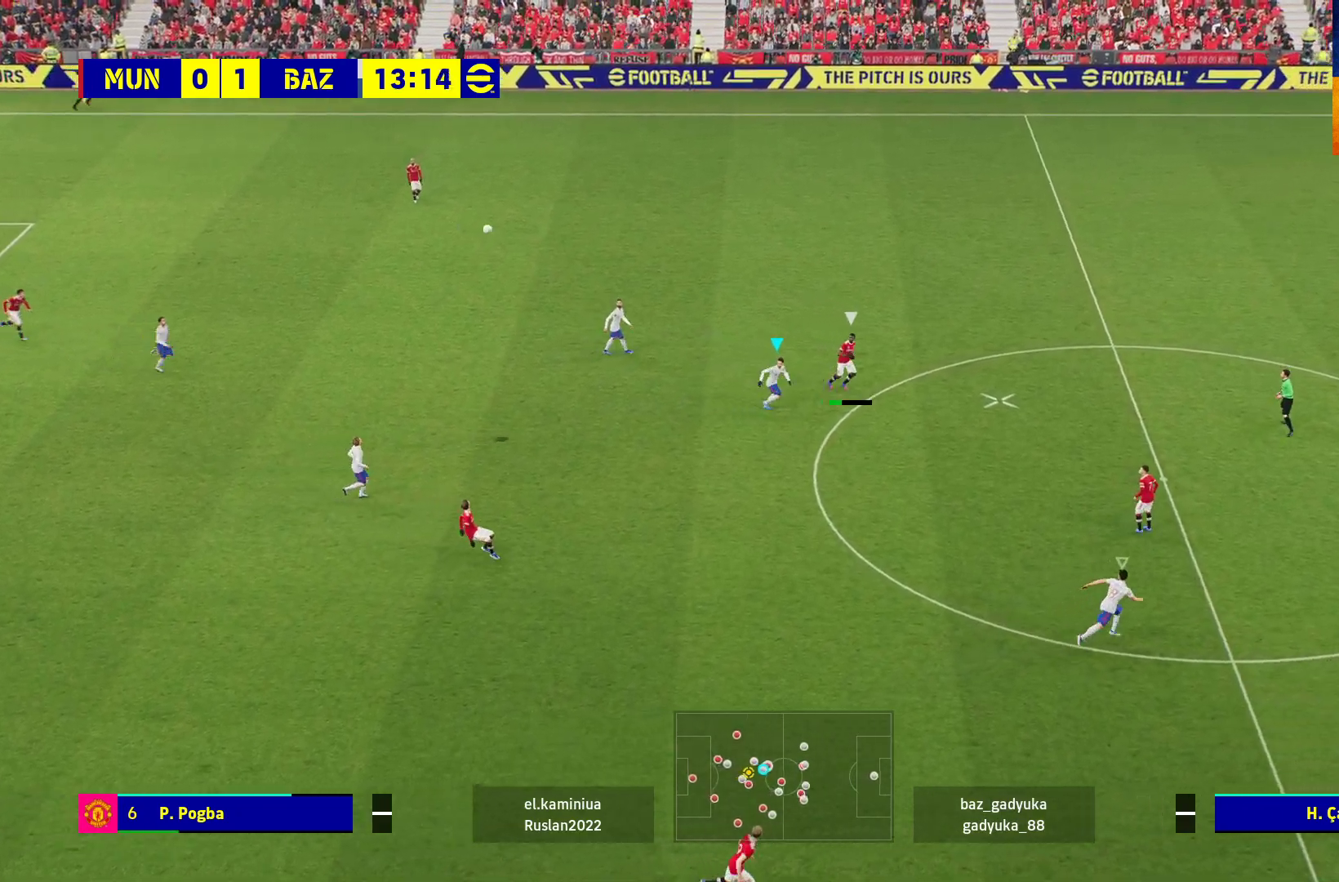
Gameplay with a controller (Xbox layout); each line is a JSON object with the inputs held at the frame after it. "events" lists button and stick changes between this image and that frame as [ms after this image, input, new state], when the widget could be followed in between.
{"buttons": ["A", "R1"], "left_stick": "left", "right_stick": "center", "events": [[83, "A", "up"], [150, "A", "down"], [233, "A", "up"], [300, "A", "down"], [367, "A", "up"], [450, "A", "down"]]}
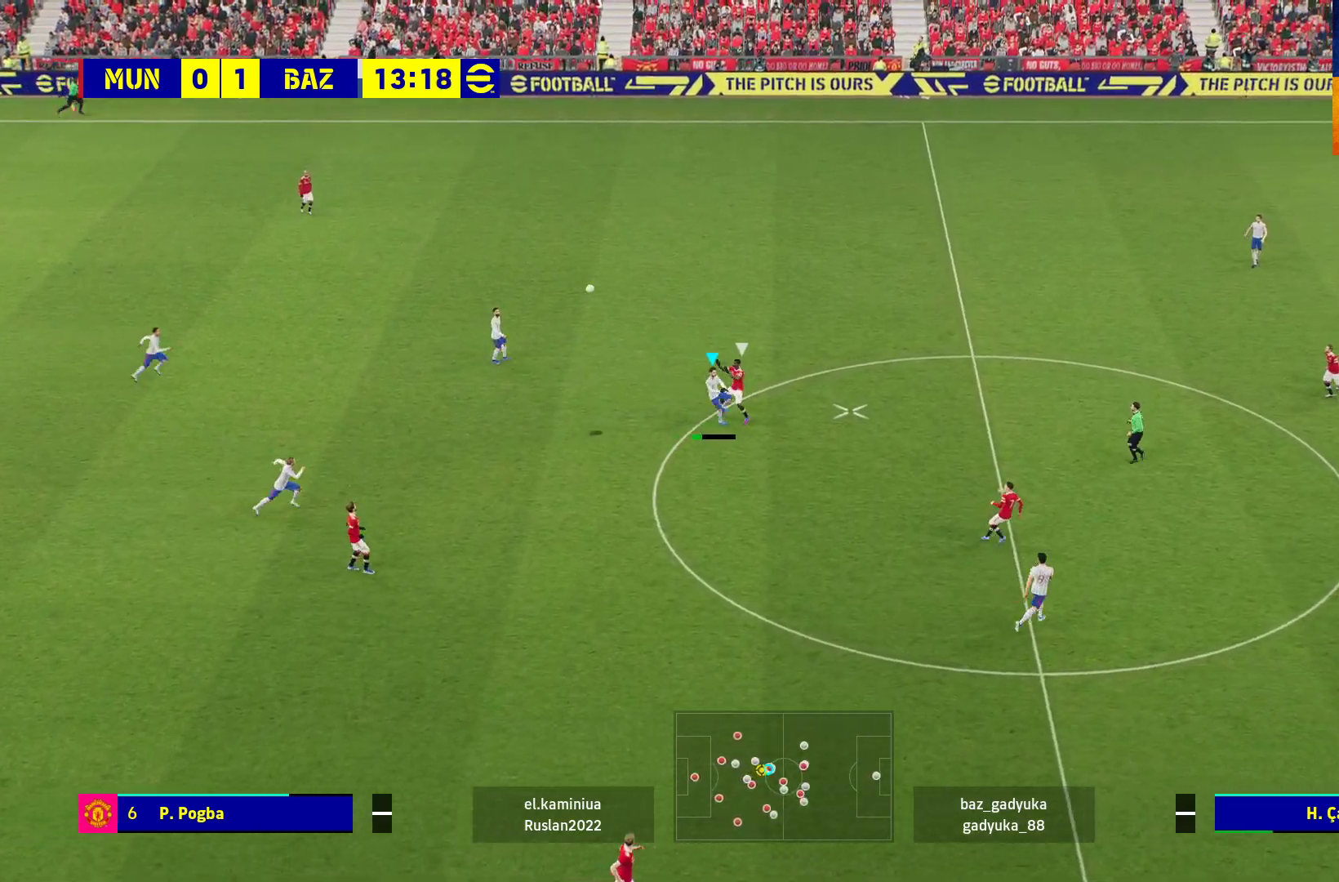
{"buttons": ["R1"], "left_stick": "left", "right_stick": "center", "events": [[450, "A", "up"]]}
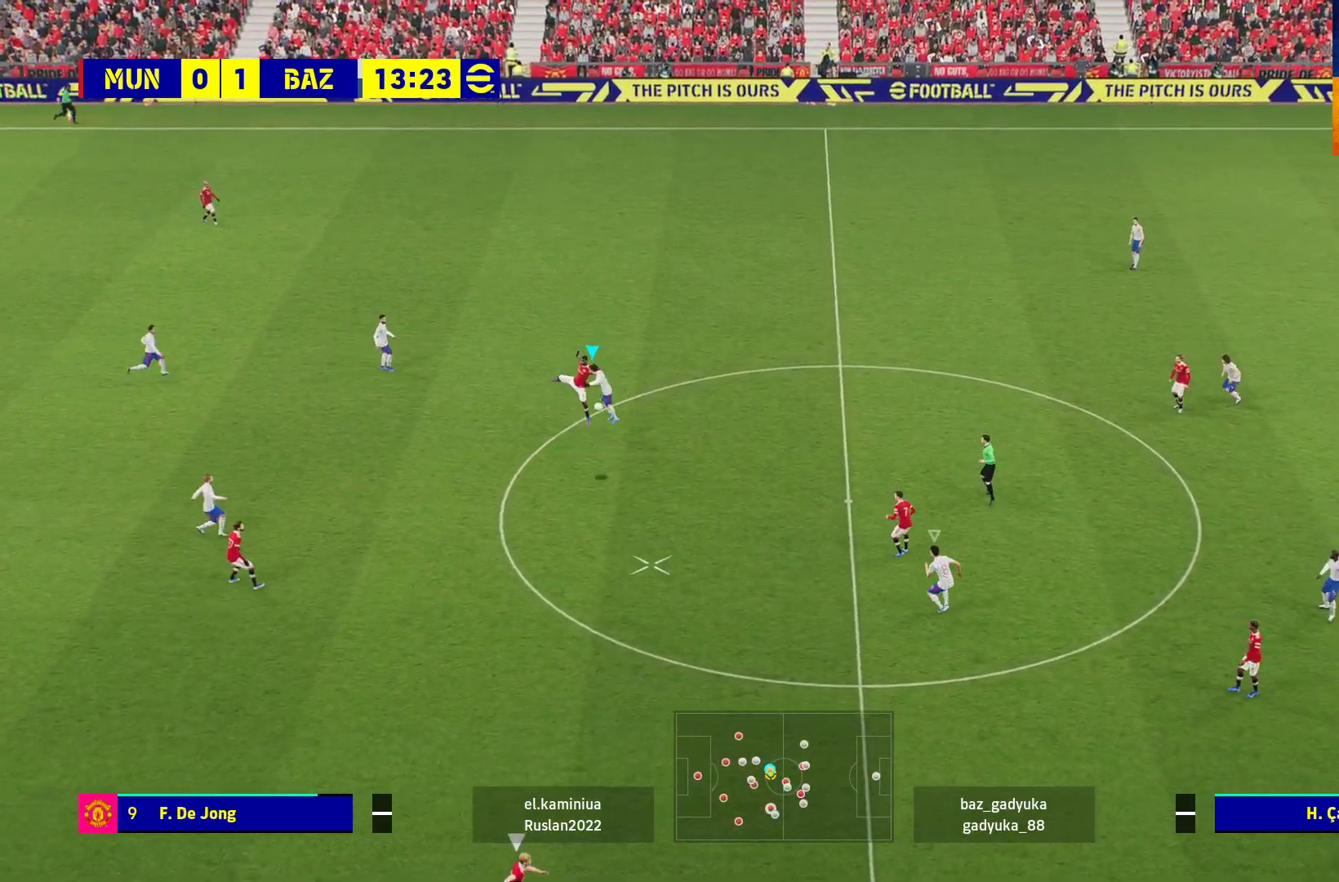
{"buttons": ["R1"], "left_stick": "down-left", "right_stick": "center", "events": [[150, "R1", "up"], [317, "R1", "down"], [383, "left_stick", "down-left"]]}
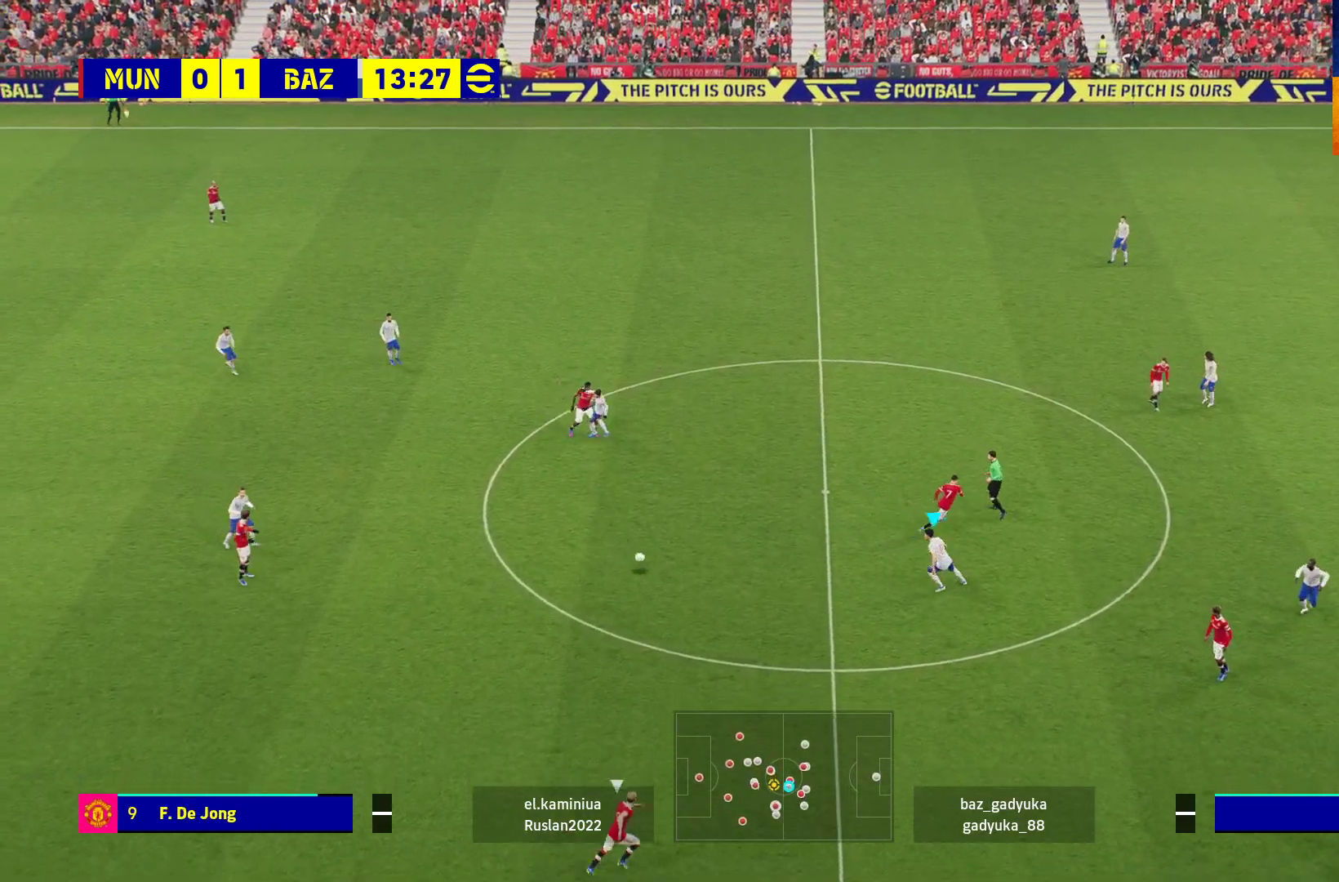
{"buttons": ["R1", "L3"], "left_stick": "down-right", "right_stick": "center", "events": [[167, "left_stick", "down"], [383, "L3", "down"], [383, "left_stick", "down-right"]]}
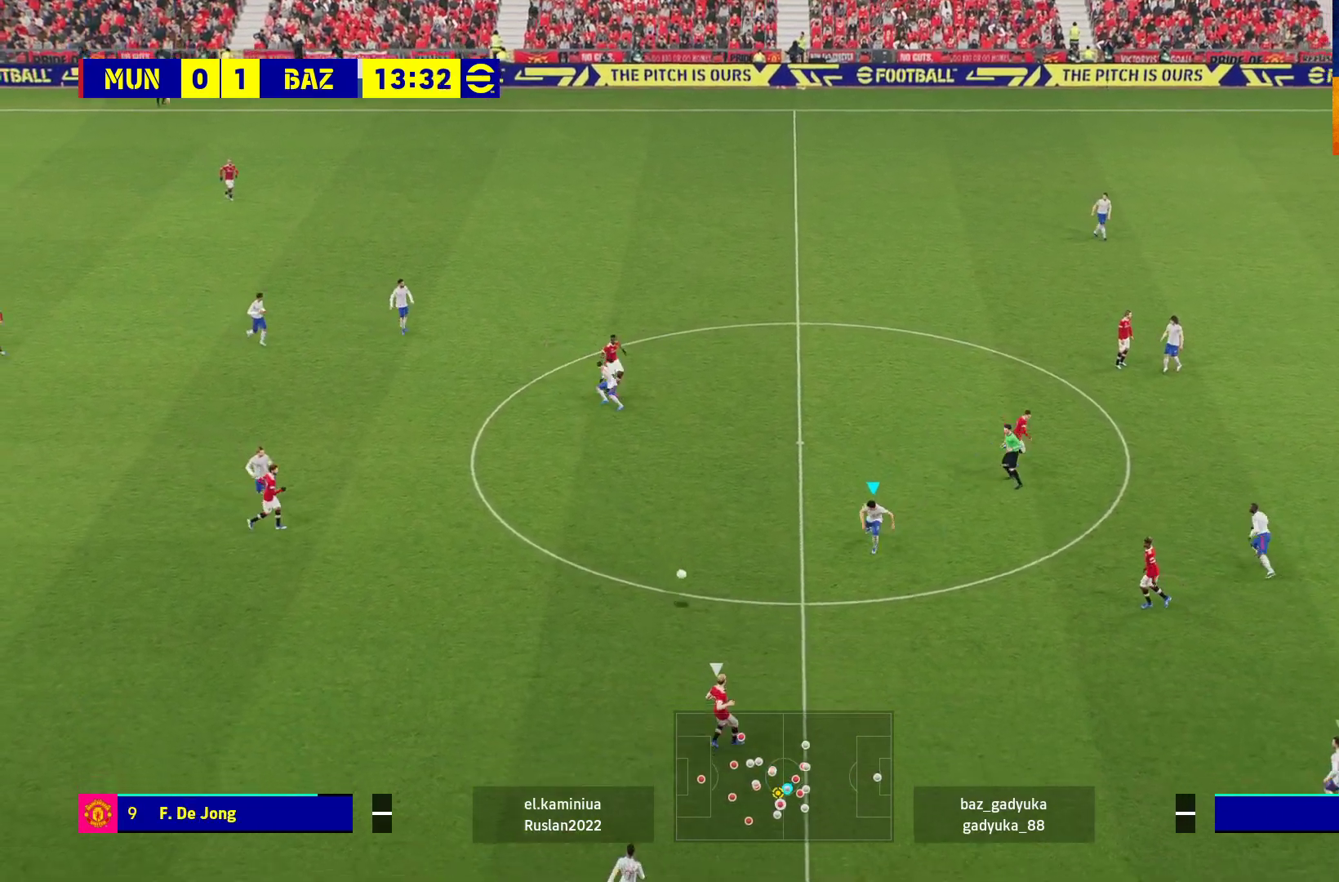
{"buttons": ["A", "L2", "R1", "L3"], "left_stick": "down-right", "right_stick": "center", "events": [[267, "L2", "down"], [433, "A", "down"]]}
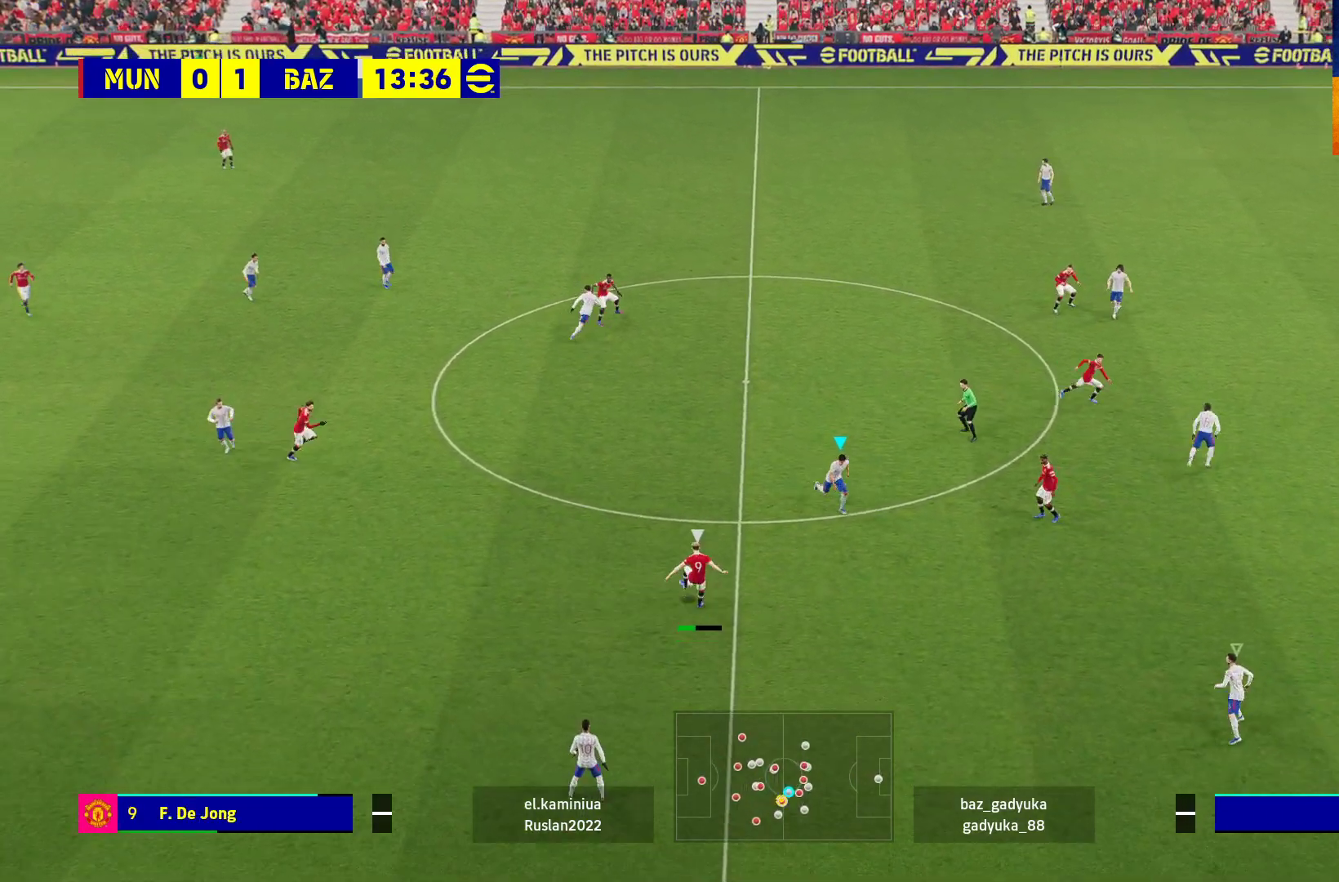
{"buttons": ["A", "L2", "R1", "L3"], "left_stick": "down-right", "right_stick": "center", "events": []}
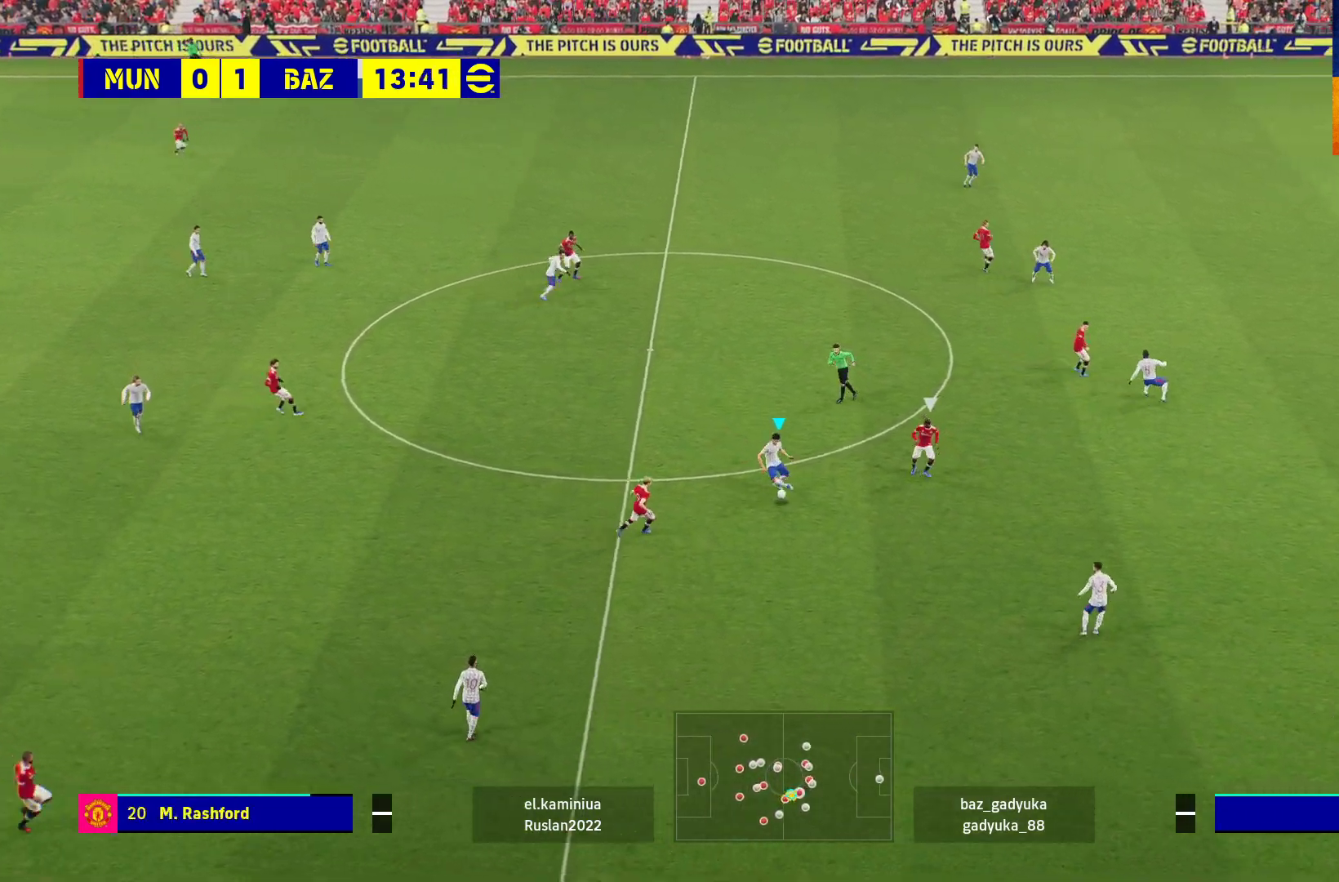
{"buttons": ["L3"], "left_stick": "down-left", "right_stick": "center", "events": [[67, "L2", "up"], [100, "left_stick", "down"], [183, "A", "up"], [217, "left_stick", "down-left"], [233, "R1", "up"], [317, "A", "down"], [433, "A", "up"]]}
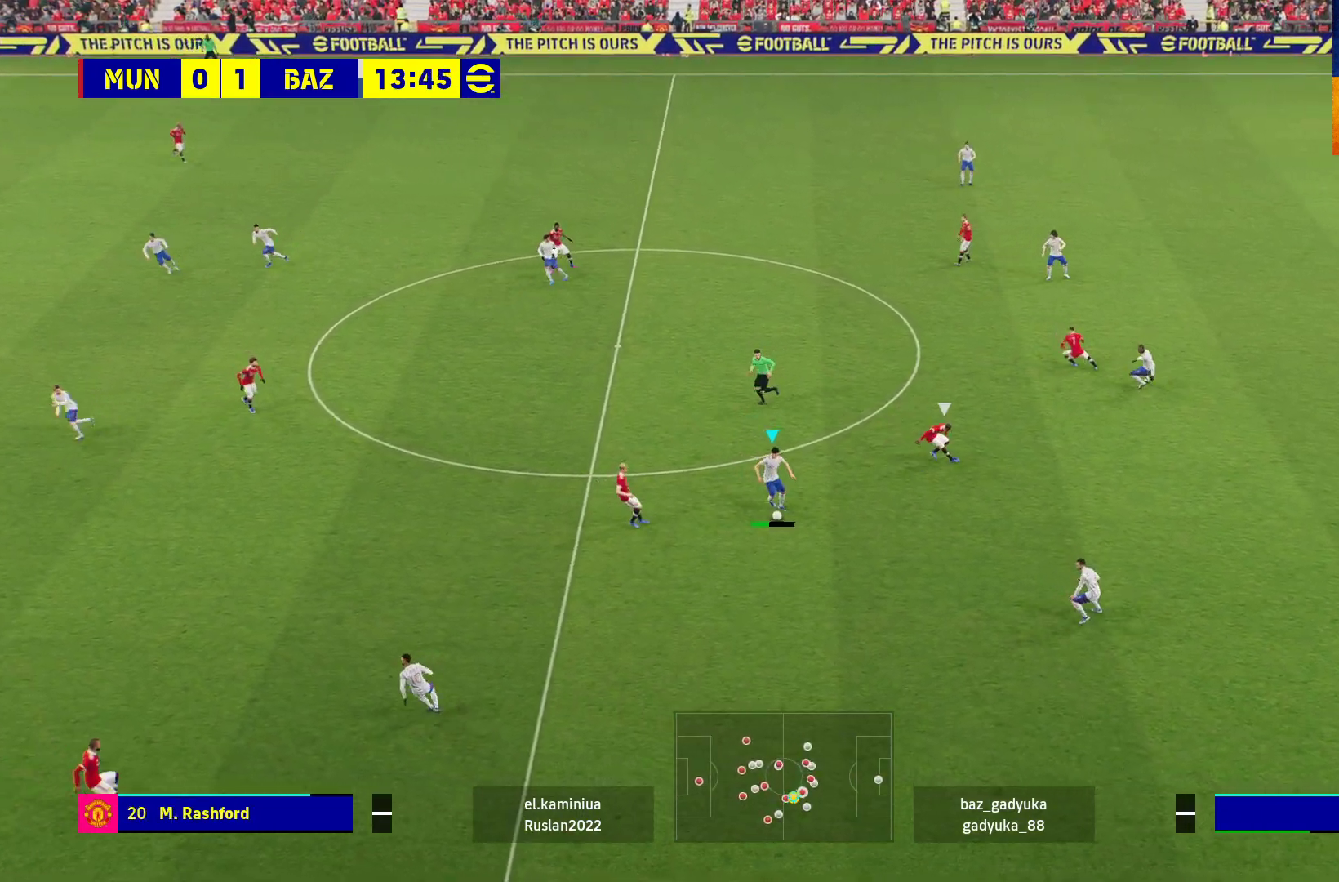
{"buttons": [], "left_stick": "up-left", "right_stick": "center", "events": [[200, "L3", "up"], [300, "left_stick", "up-left"]]}
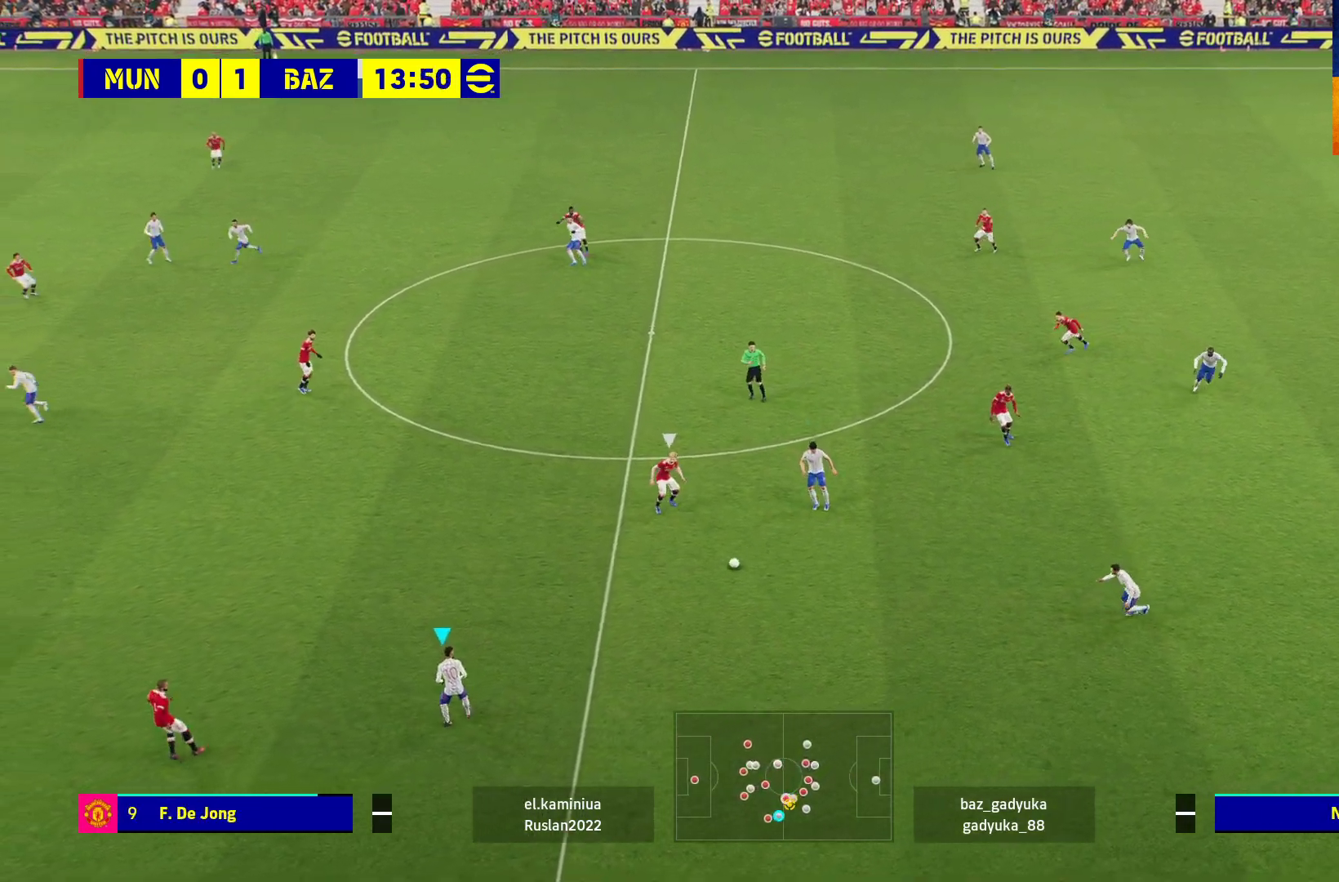
{"buttons": [], "left_stick": "up-left", "right_stick": "center", "events": [[200, "A", "down"], [417, "A", "up"]]}
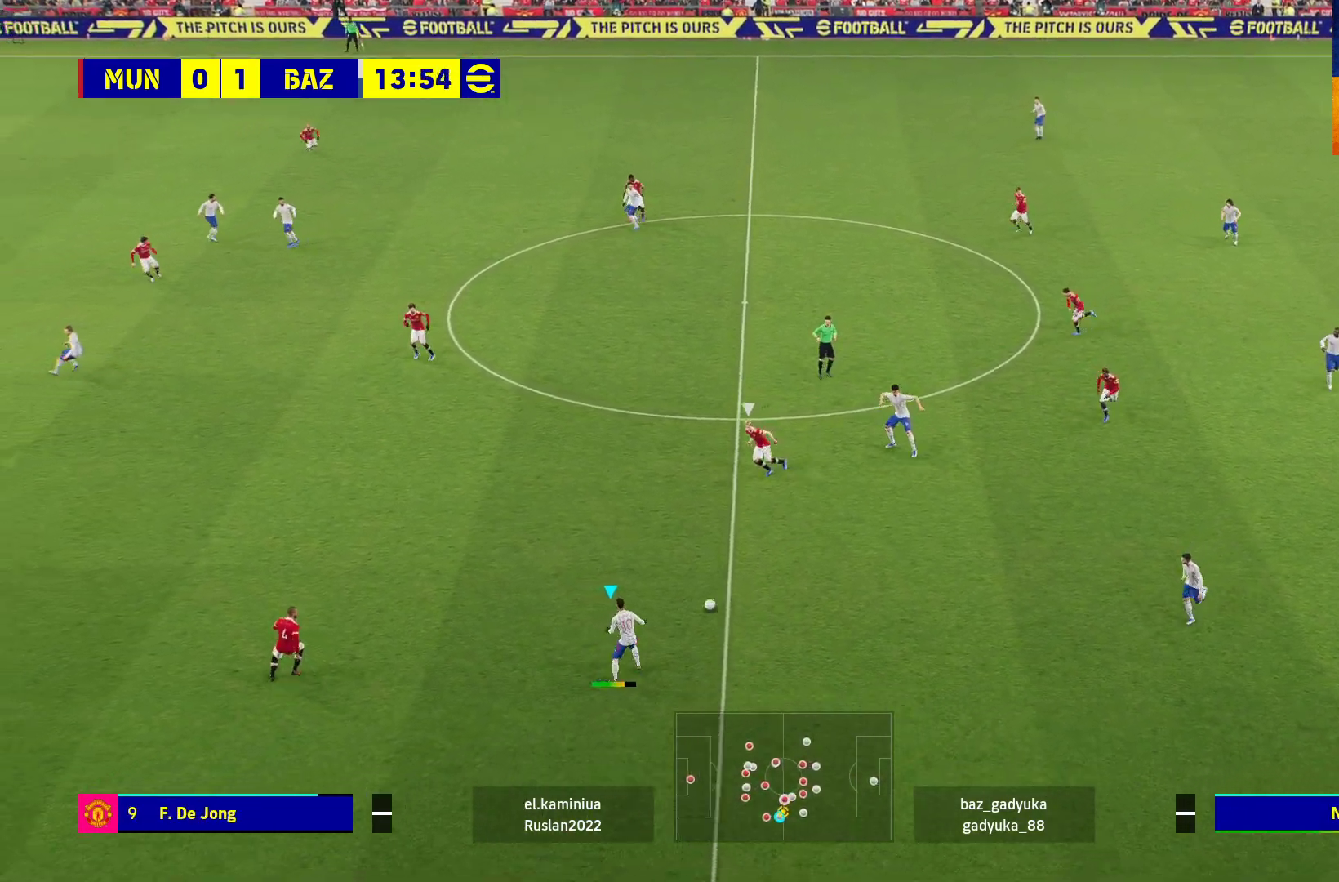
{"buttons": [], "left_stick": "up-left", "right_stick": "center", "events": []}
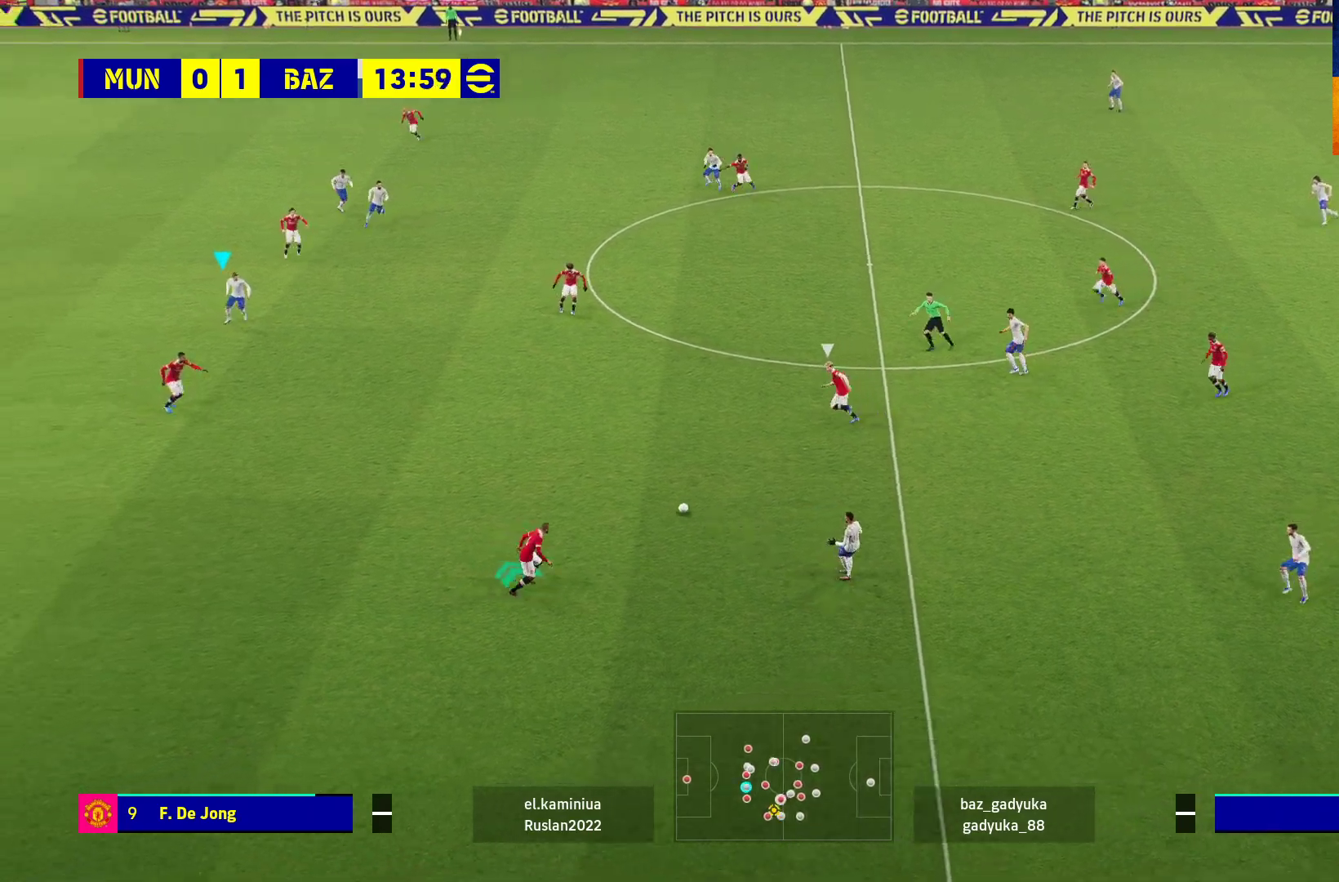
{"buttons": [], "left_stick": "center", "right_stick": "center", "events": [[67, "left_stick", "center"]]}
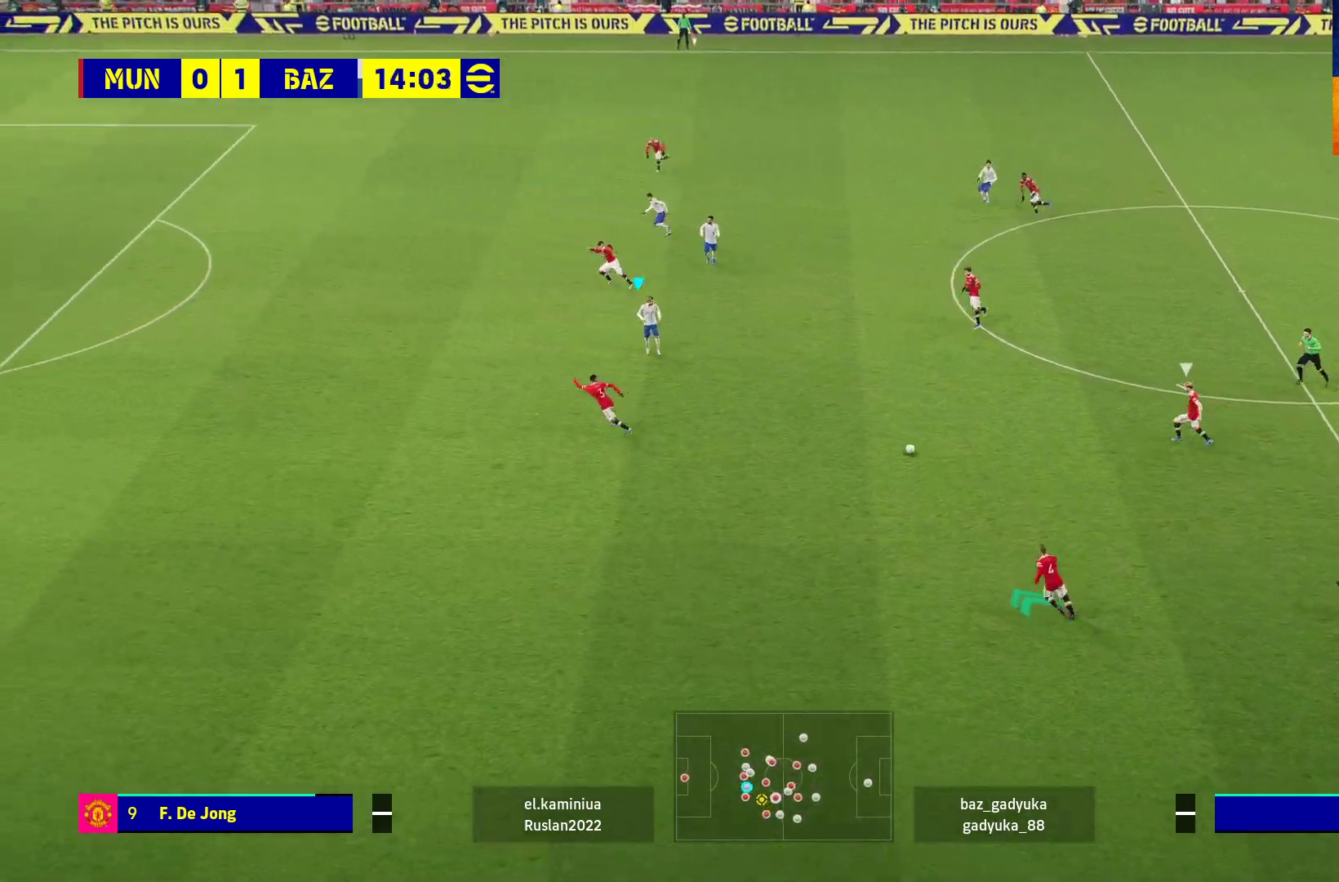
{"buttons": [], "left_stick": "up-left", "right_stick": "center", "events": [[67, "left_stick", "up"], [400, "left_stick", "up-left"]]}
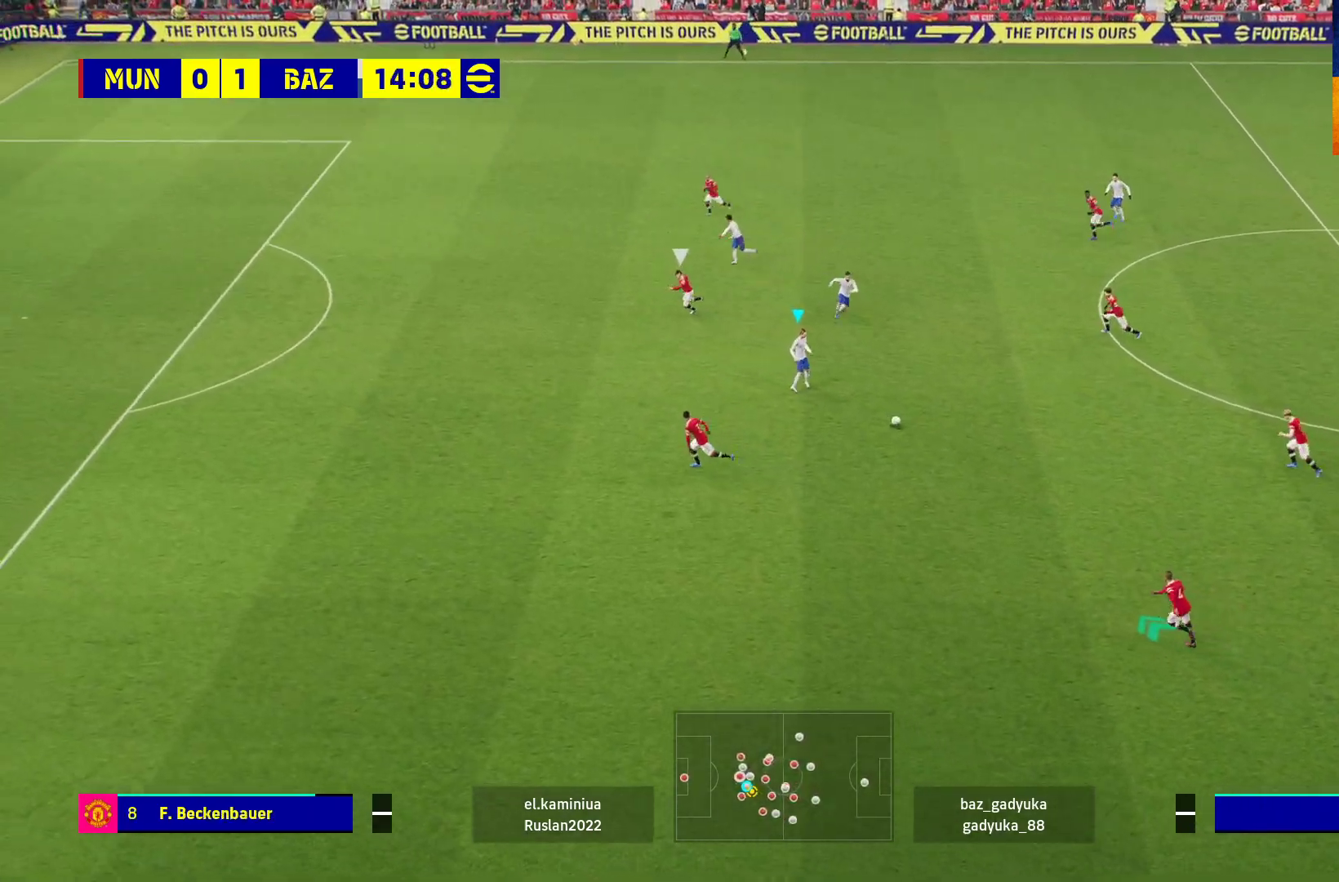
{"buttons": [], "left_stick": "up-left", "right_stick": "center", "events": []}
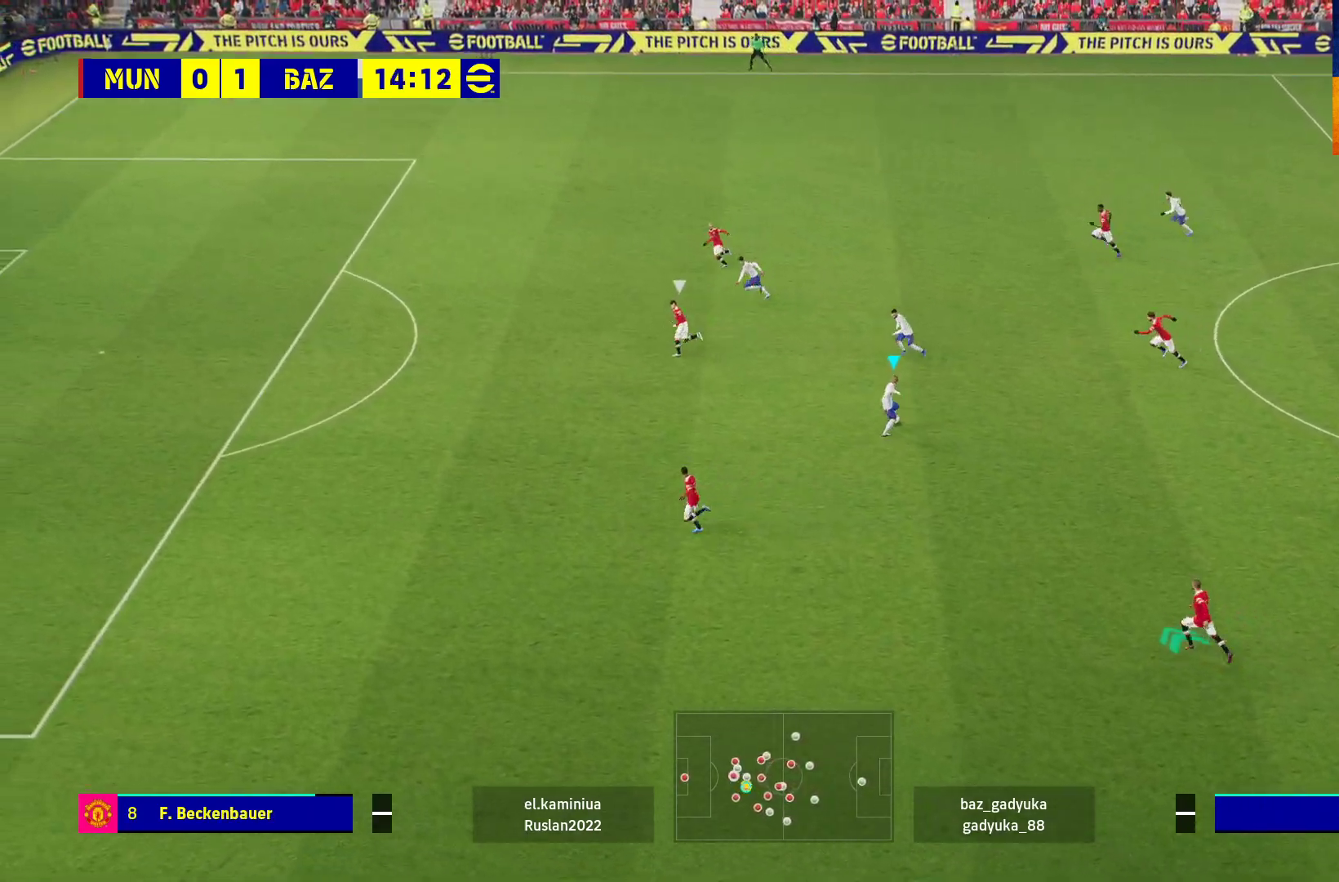
{"buttons": [], "left_stick": "left", "right_stick": "center", "events": [[383, "L3", "down"], [433, "L3", "up"], [433, "left_stick", "left"]]}
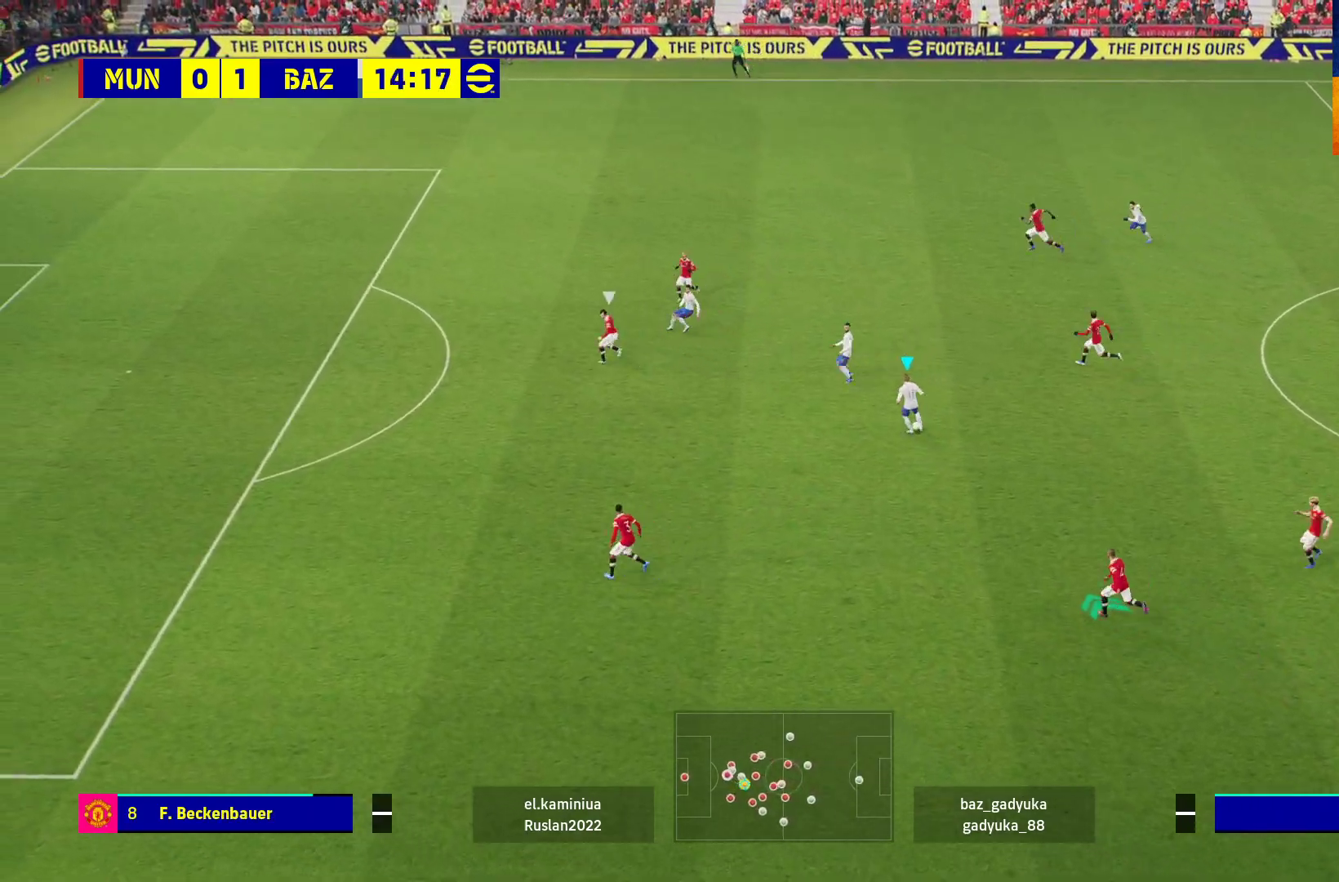
{"buttons": ["L3"], "left_stick": "left", "right_stick": "center", "events": [[267, "L3", "down"]]}
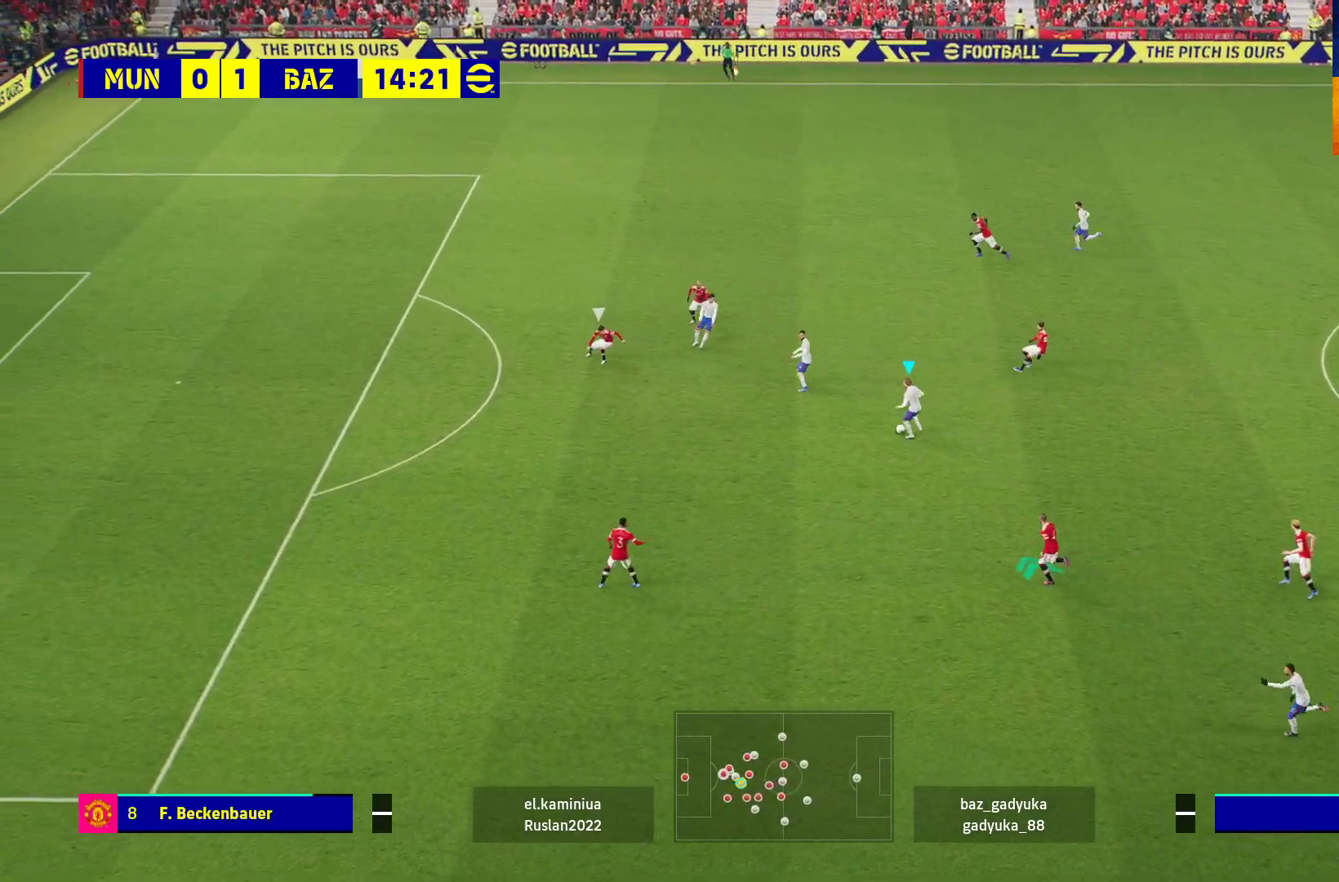
{"buttons": ["Y"], "left_stick": "left", "right_stick": "center", "events": [[17, "L3", "up"], [450, "Y", "down"]]}
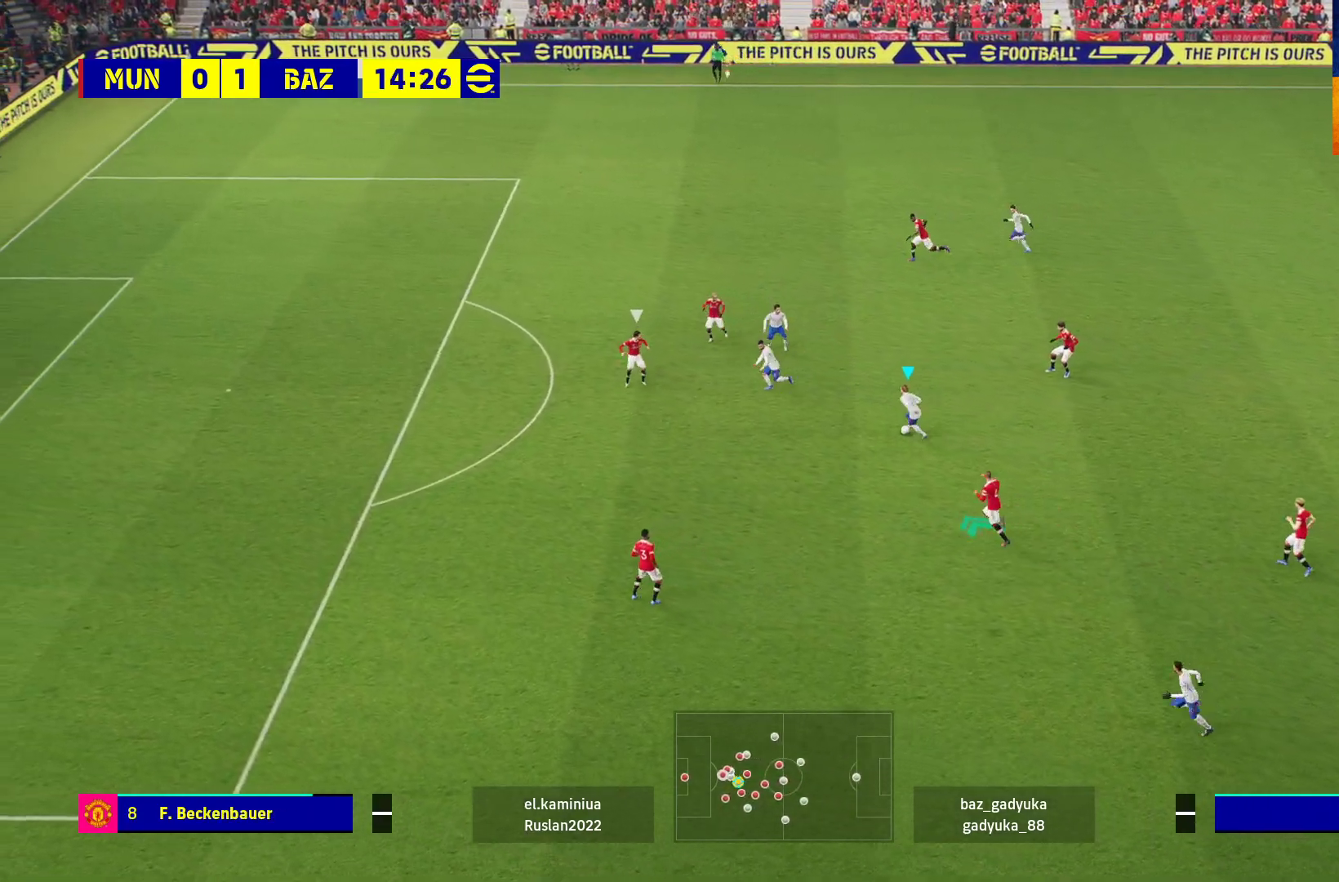
{"buttons": ["R1"], "left_stick": "left", "right_stick": "center", "events": [[67, "Y", "up"], [150, "R1", "down"]]}
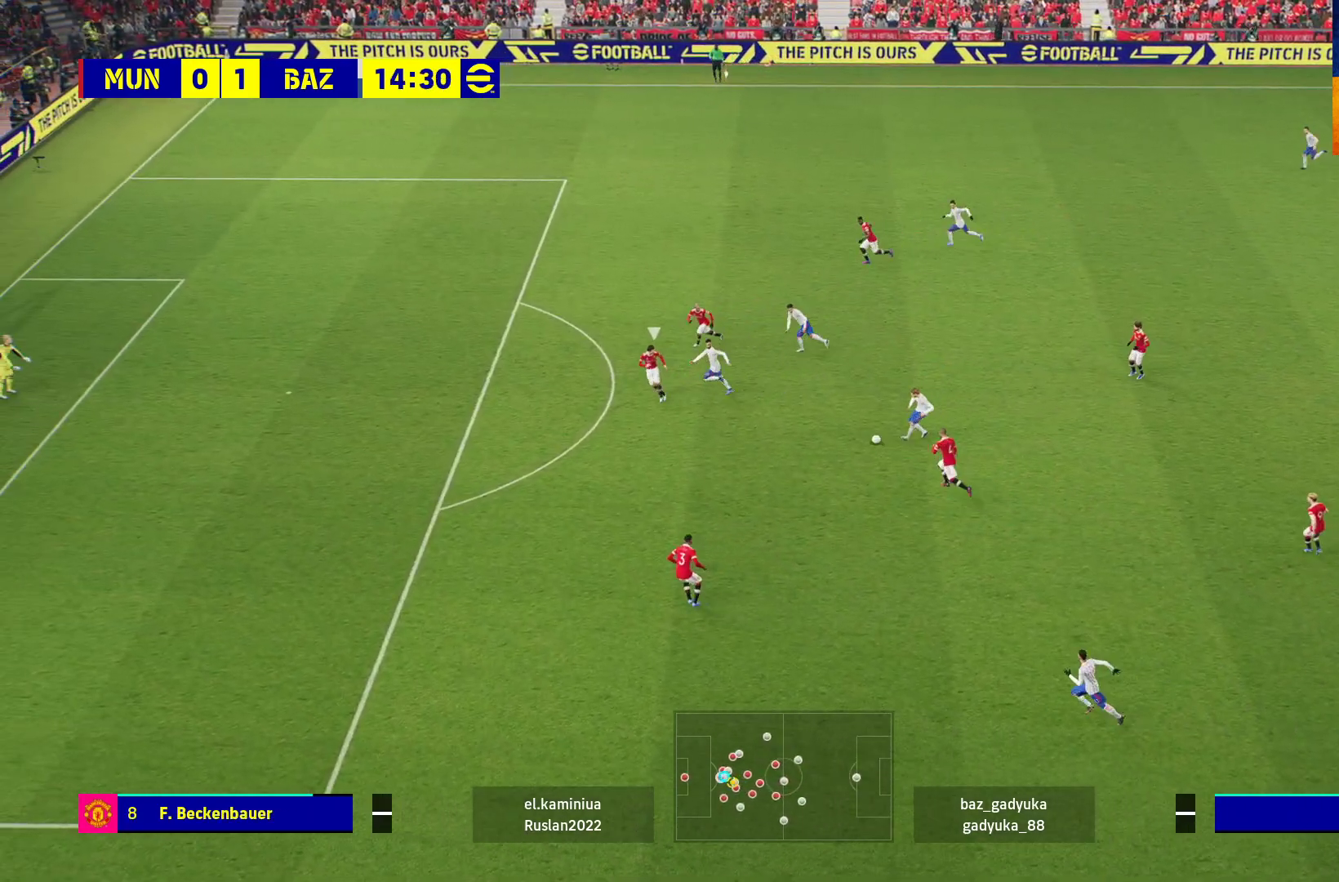
{"buttons": ["R1"], "left_stick": "left", "right_stick": "center", "events": []}
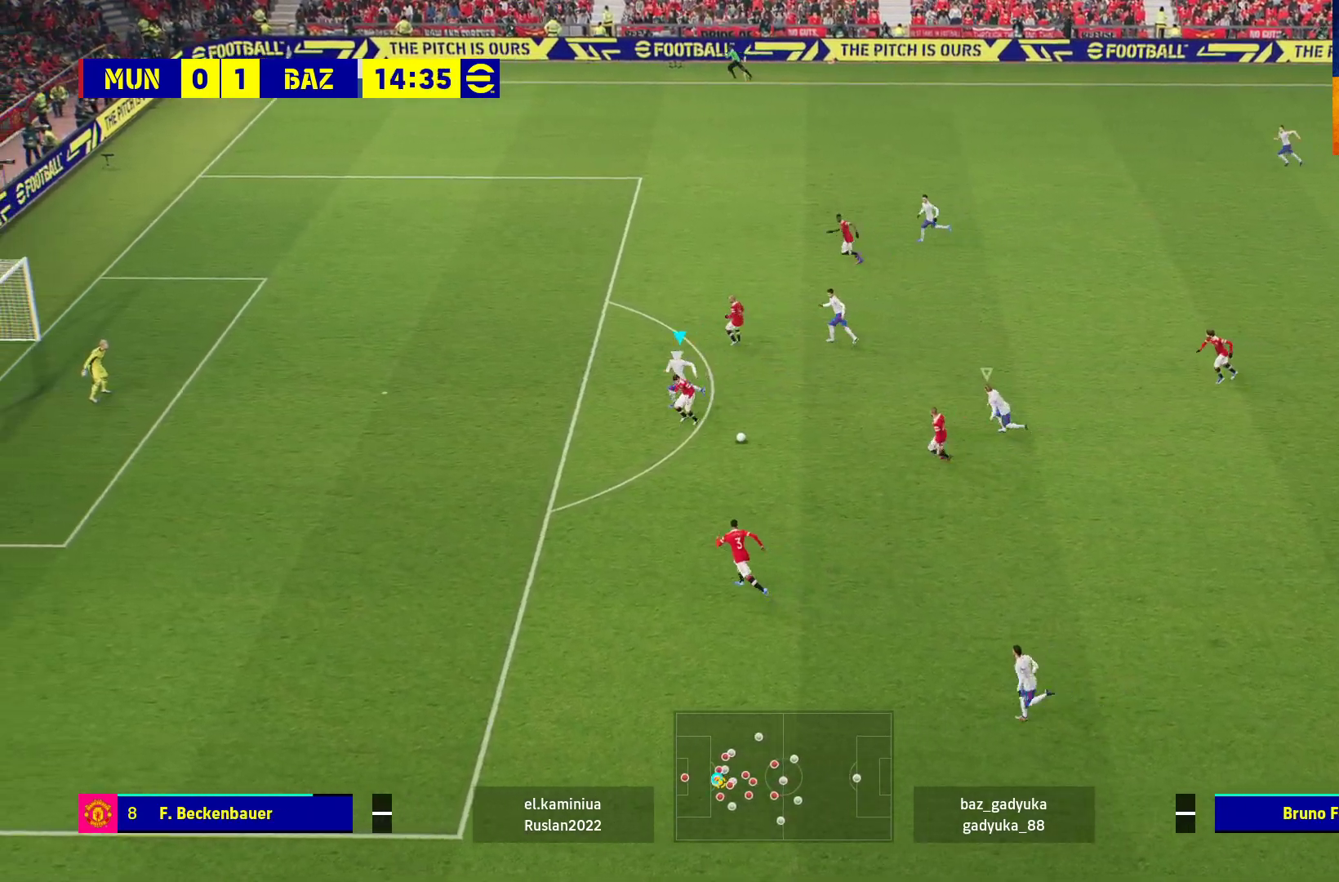
{"buttons": ["L1", "R1"], "left_stick": "left", "right_stick": "center", "events": [[433, "L1", "down"]]}
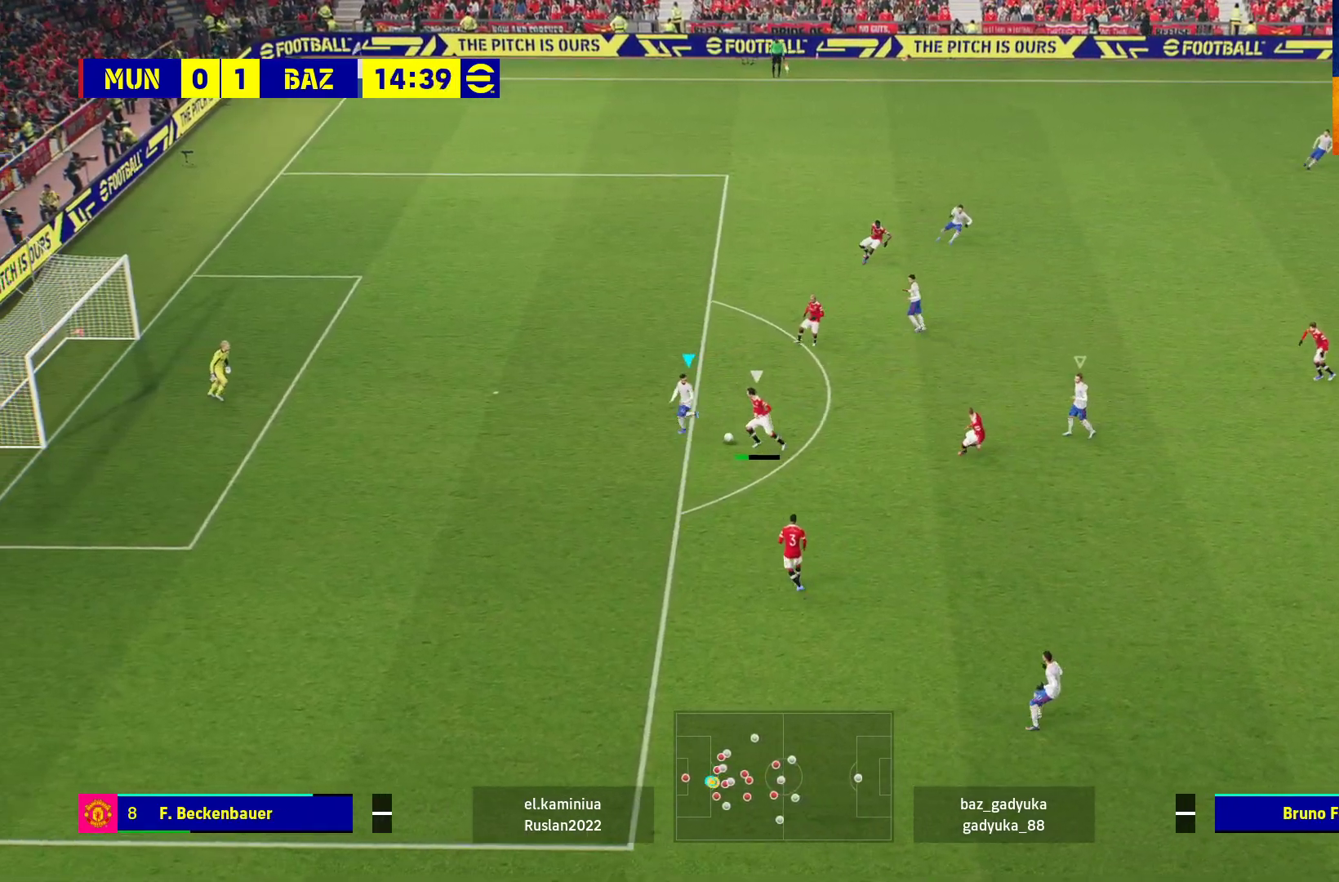
{"buttons": ["R1"], "left_stick": "center", "right_stick": "center", "events": [[100, "L1", "up"], [100, "left_stick", "down-left"], [300, "left_stick", "left"], [433, "left_stick", "center"]]}
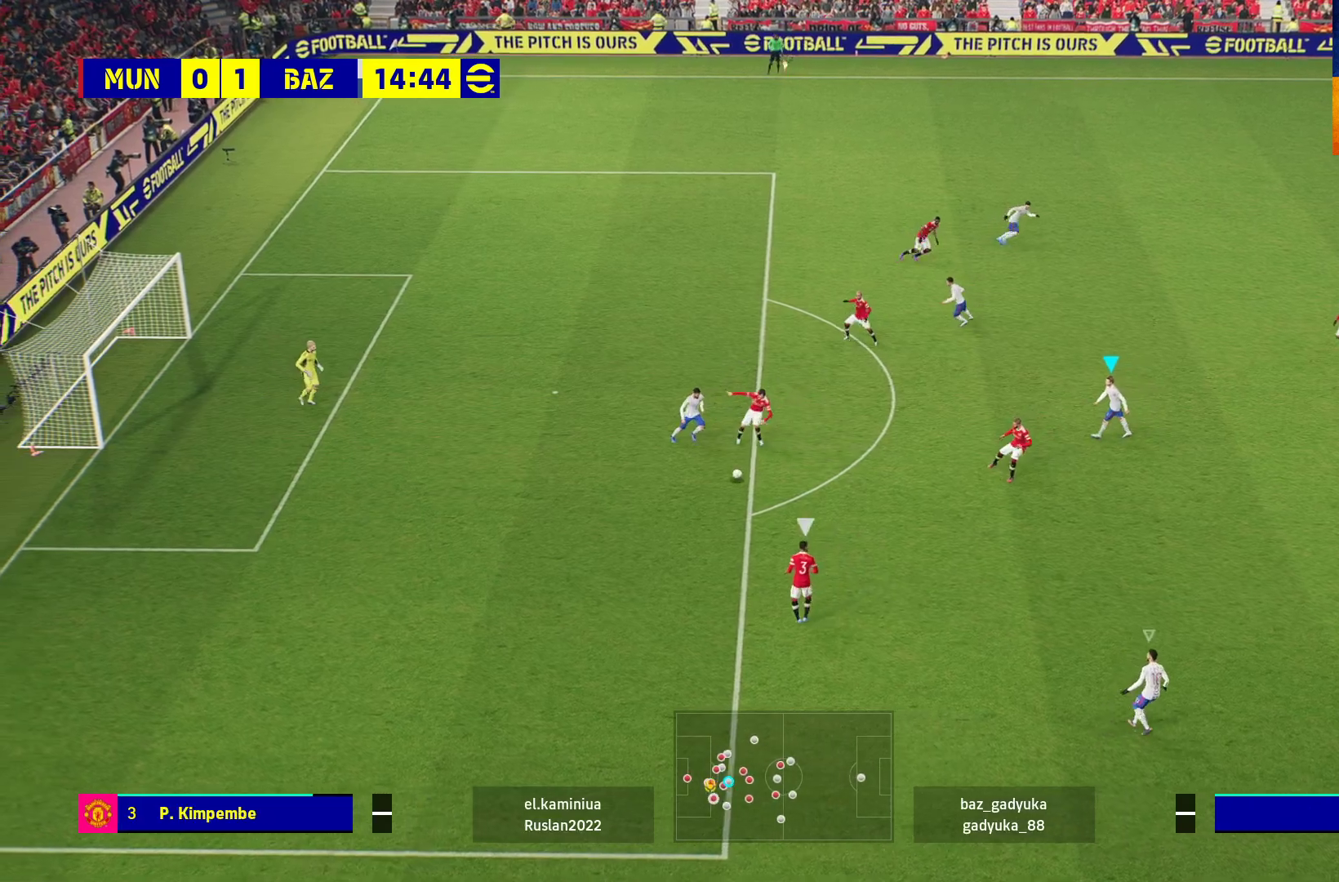
{"buttons": ["R1"], "left_stick": "down", "right_stick": "center", "events": [[233, "left_stick", "down"]]}
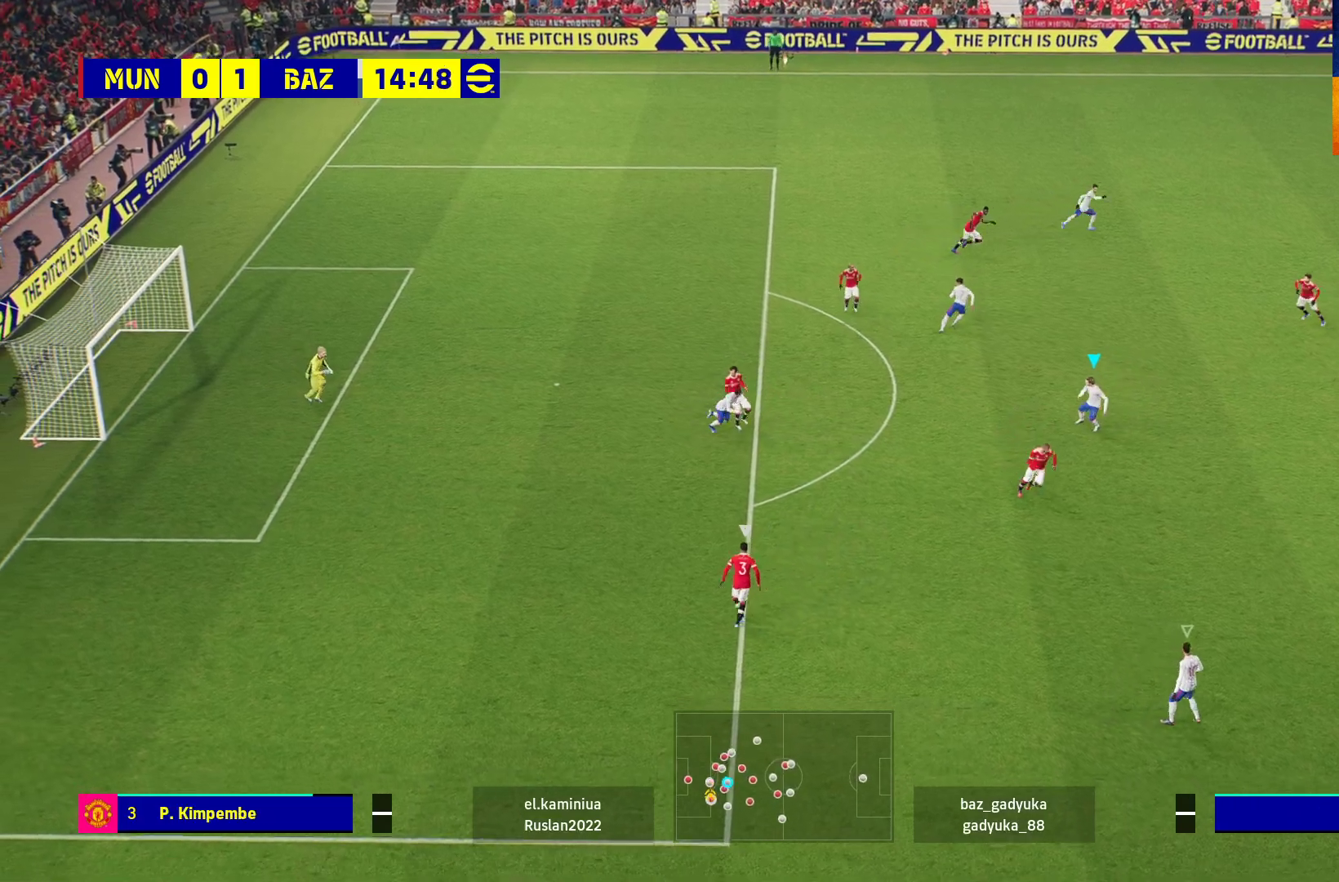
{"buttons": ["A", "R1", "L3"], "left_stick": "down", "right_stick": "center", "events": [[400, "L3", "down"], [467, "A", "down"]]}
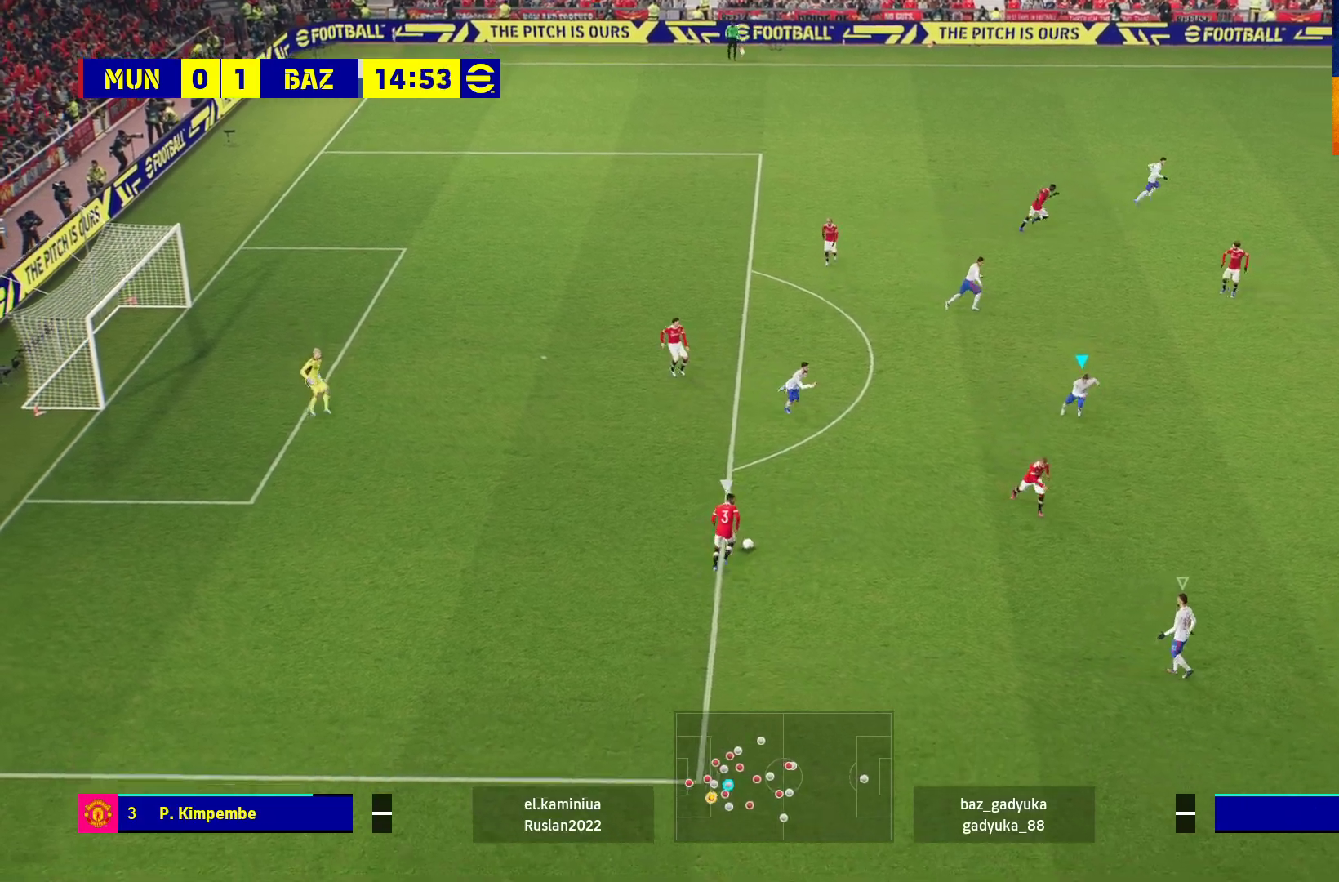
{"buttons": ["A", "R1", "L3"], "left_stick": "down-left", "right_stick": "center", "events": [[217, "left_stick", "down-left"]]}
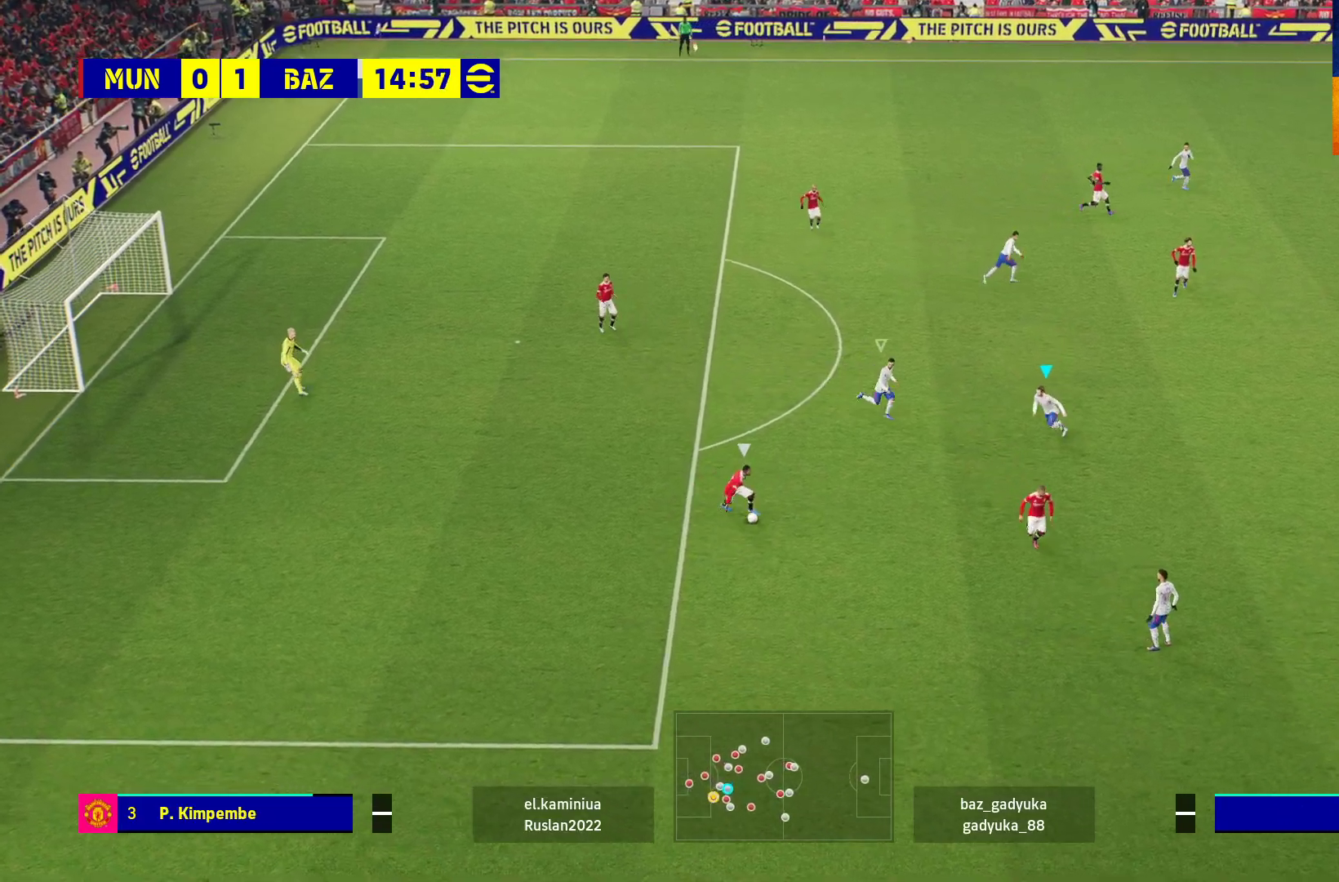
{"buttons": ["A", "R1", "L3"], "left_stick": "down-left", "right_stick": "center", "events": []}
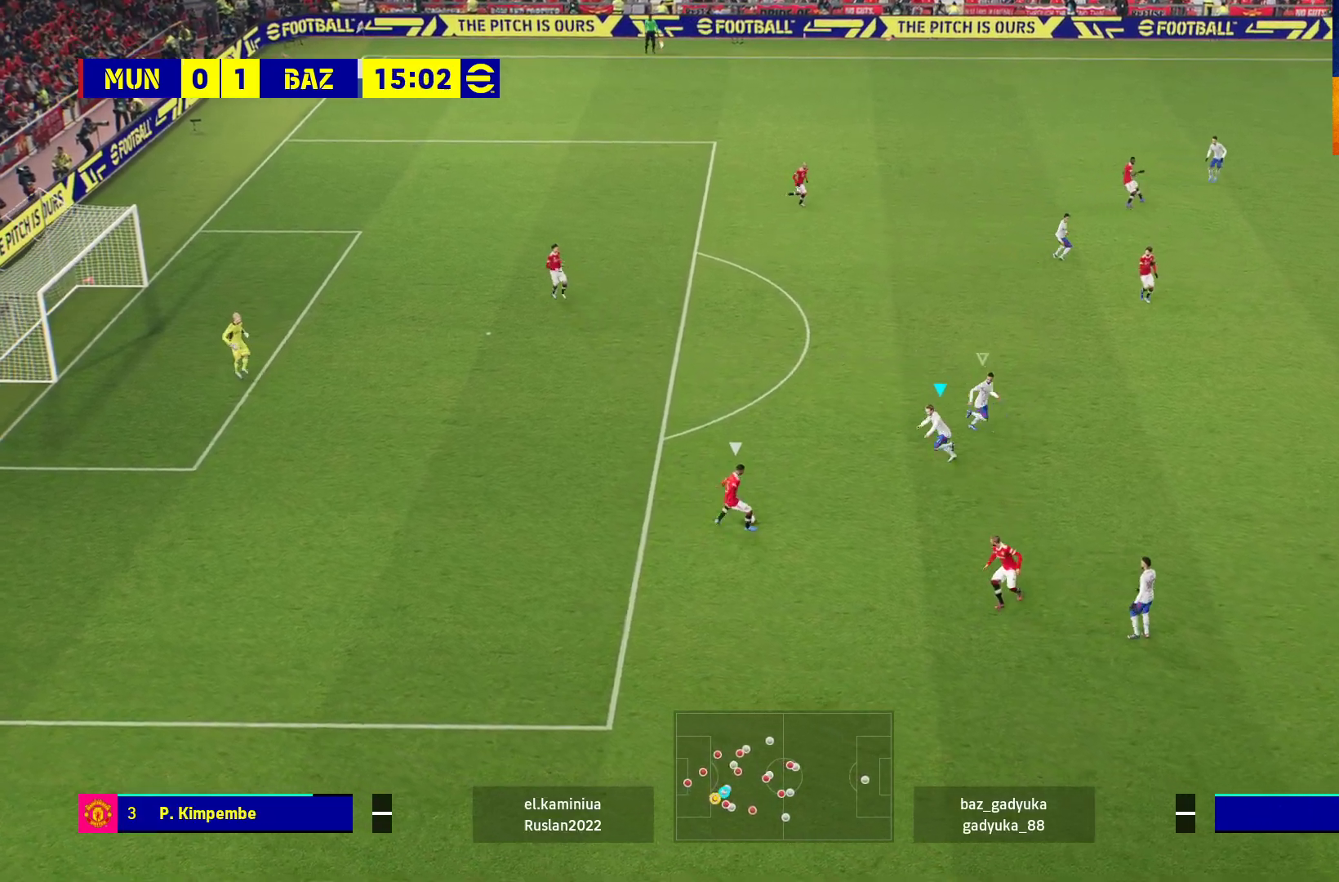
{"buttons": ["A", "R1"], "left_stick": "down-left", "right_stick": "center", "events": [[433, "L3", "up"]]}
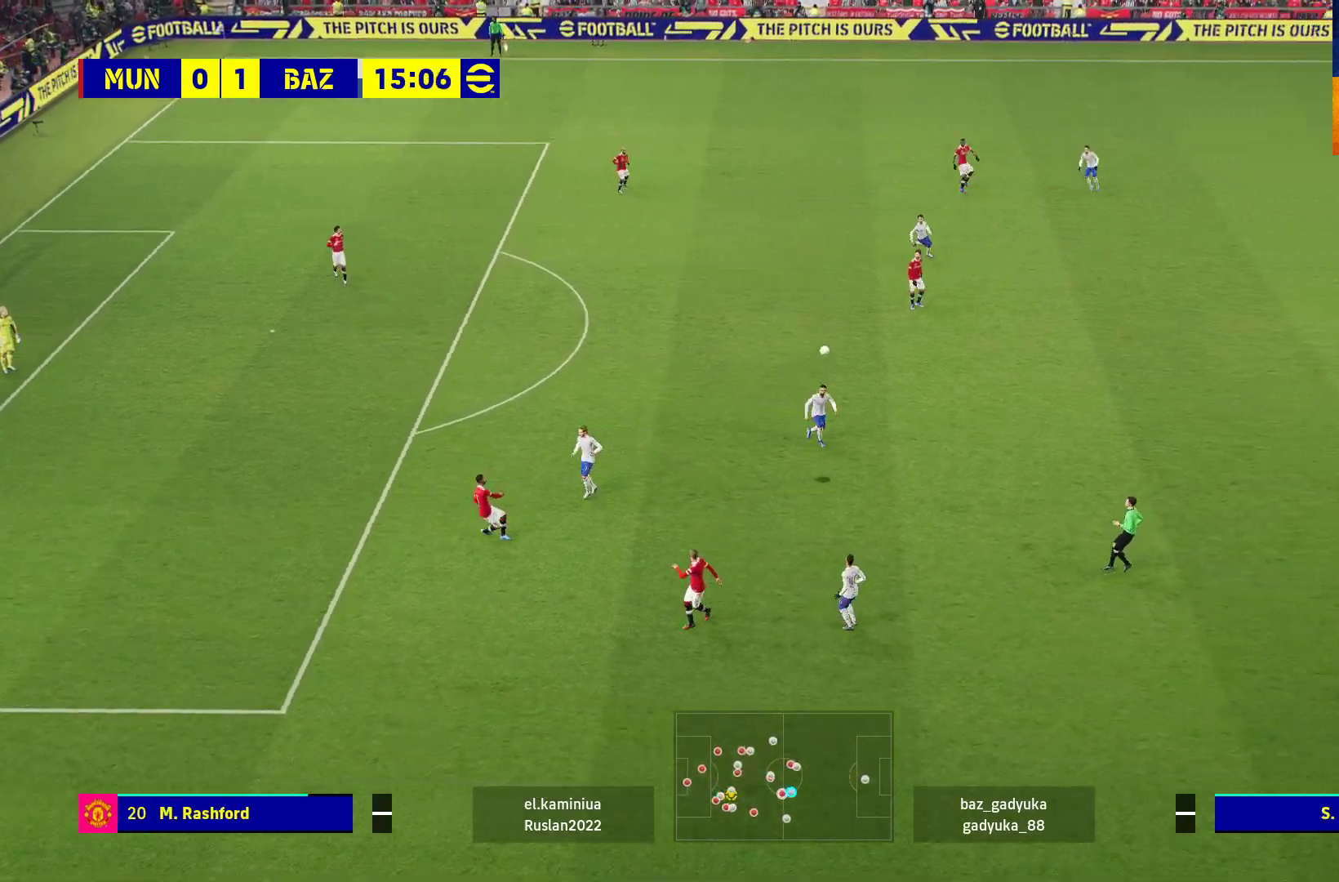
{"buttons": ["R1"], "left_stick": "left", "right_stick": "center", "events": [[117, "left_stick", "left"], [167, "A", "up"]]}
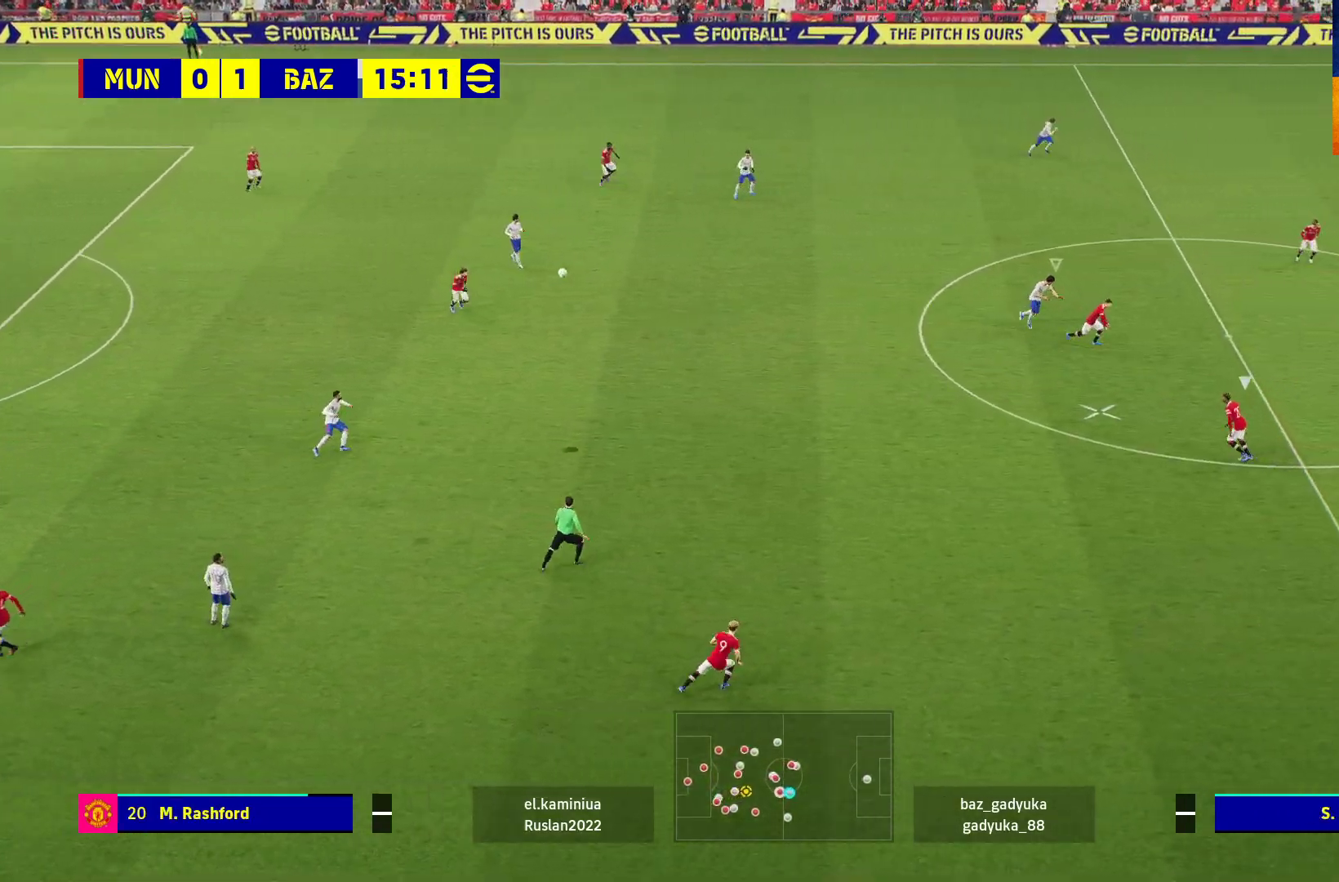
{"buttons": ["R1"], "left_stick": "up-left", "right_stick": "center", "events": [[333, "left_stick", "up-left"]]}
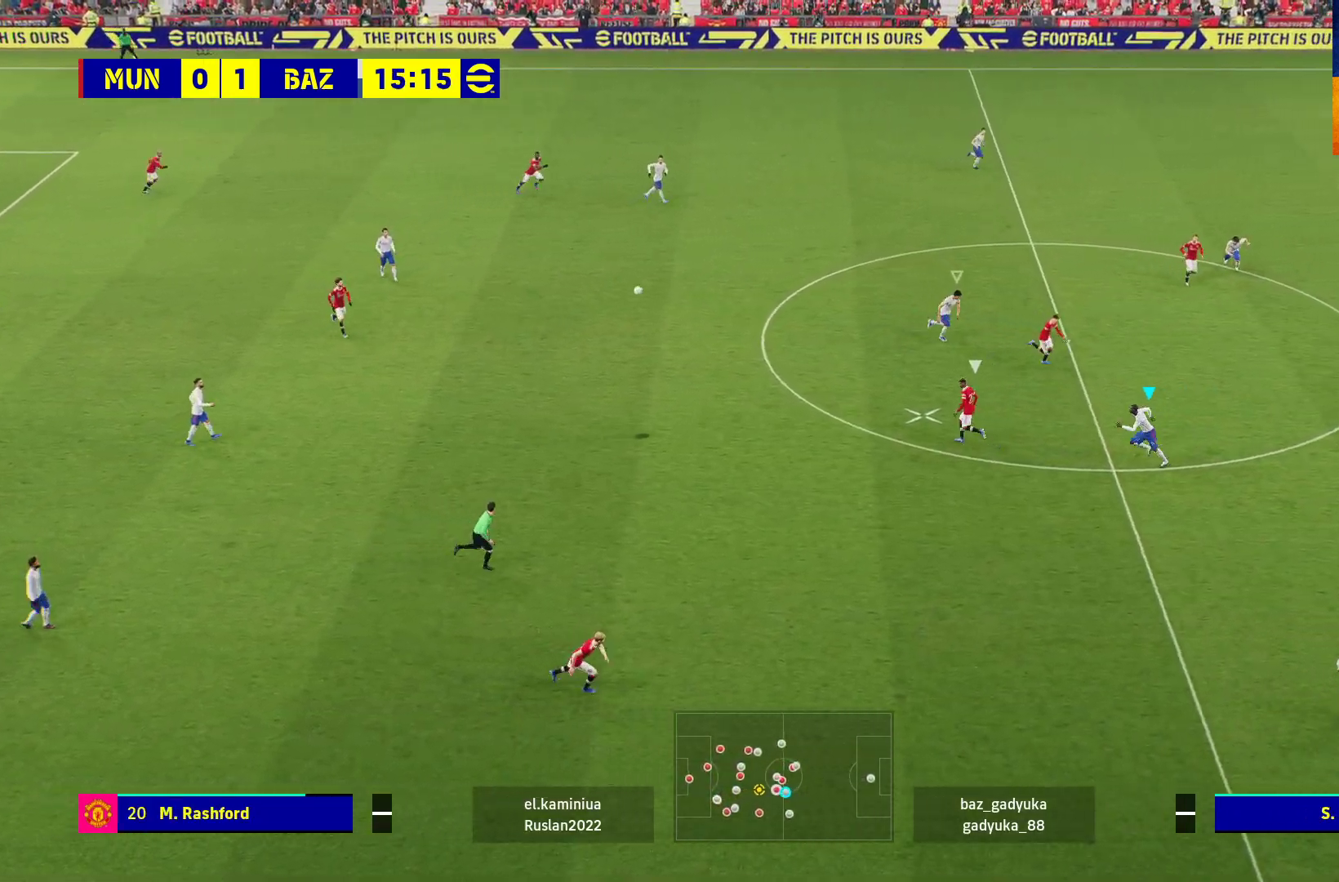
{"buttons": ["A", "R1"], "left_stick": "up-left", "right_stick": "center", "events": [[283, "A", "down"]]}
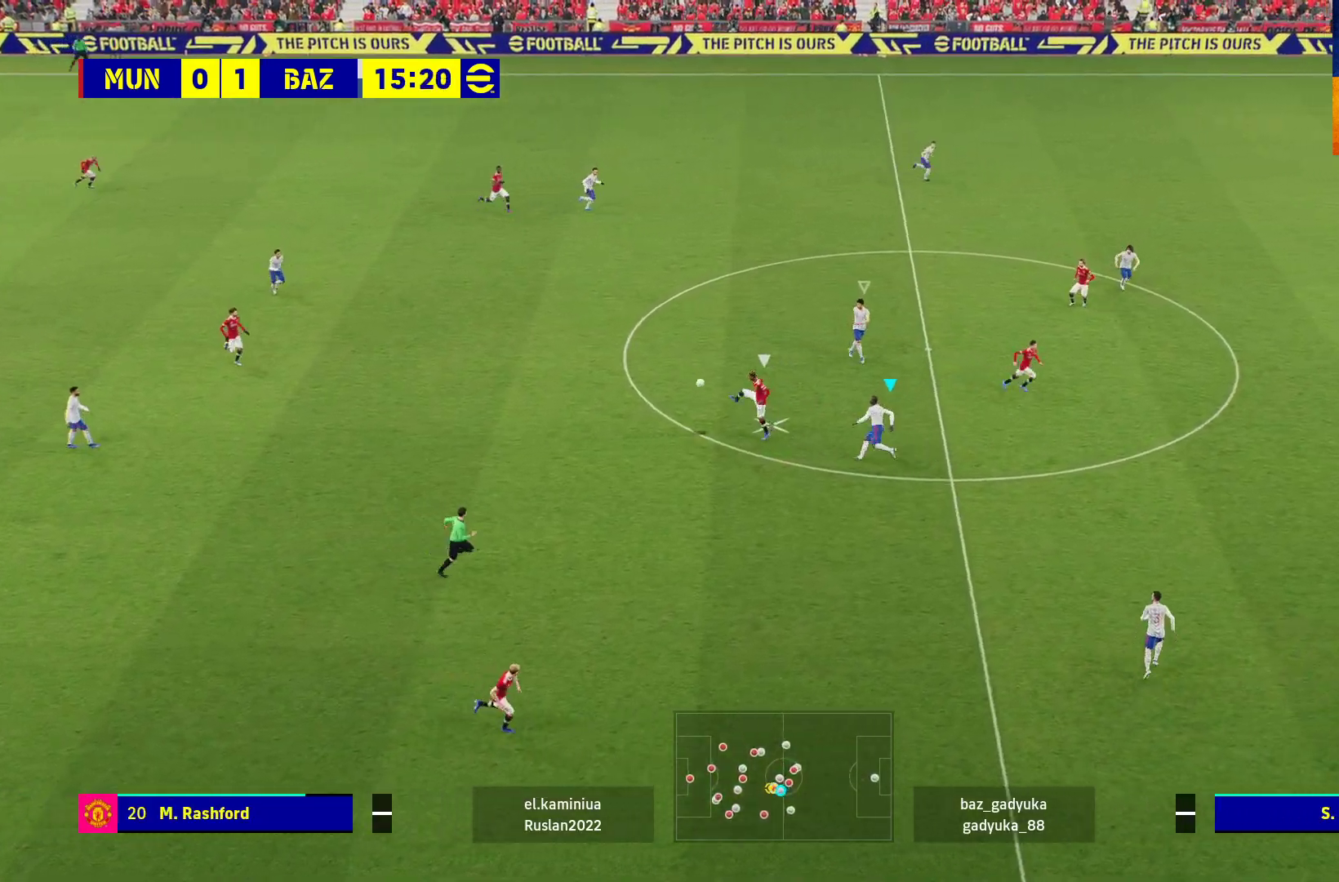
{"buttons": ["A", "R1"], "left_stick": "down-left", "right_stick": "center", "events": [[433, "left_stick", "down-left"]]}
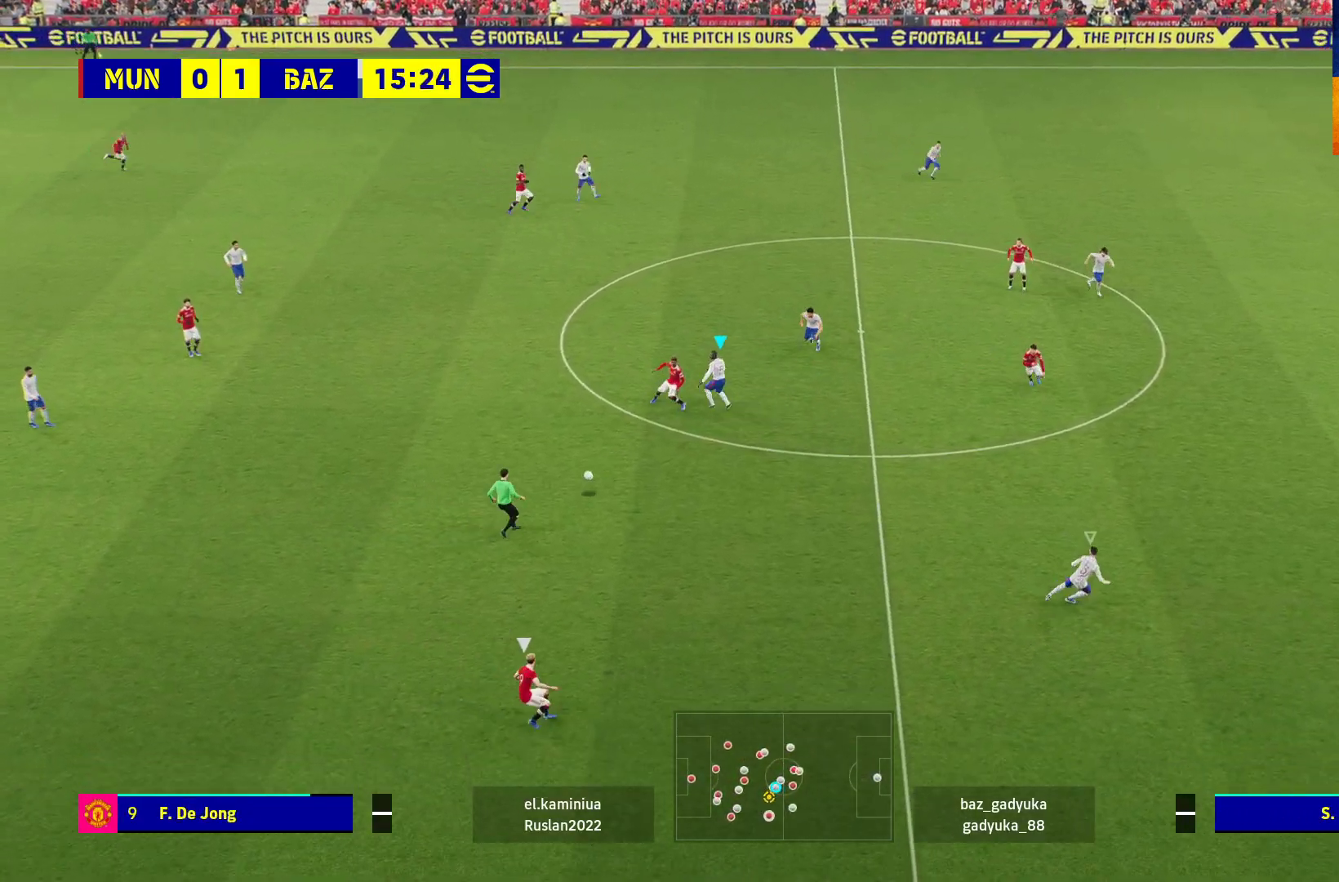
{"buttons": ["R1", "L3"], "left_stick": "down-left", "right_stick": "center", "events": [[17, "left_stick", "down"], [183, "left_stick", "down-left"], [333, "L1", "down"], [333, "L3", "down"], [467, "A", "up"], [467, "L1", "up"]]}